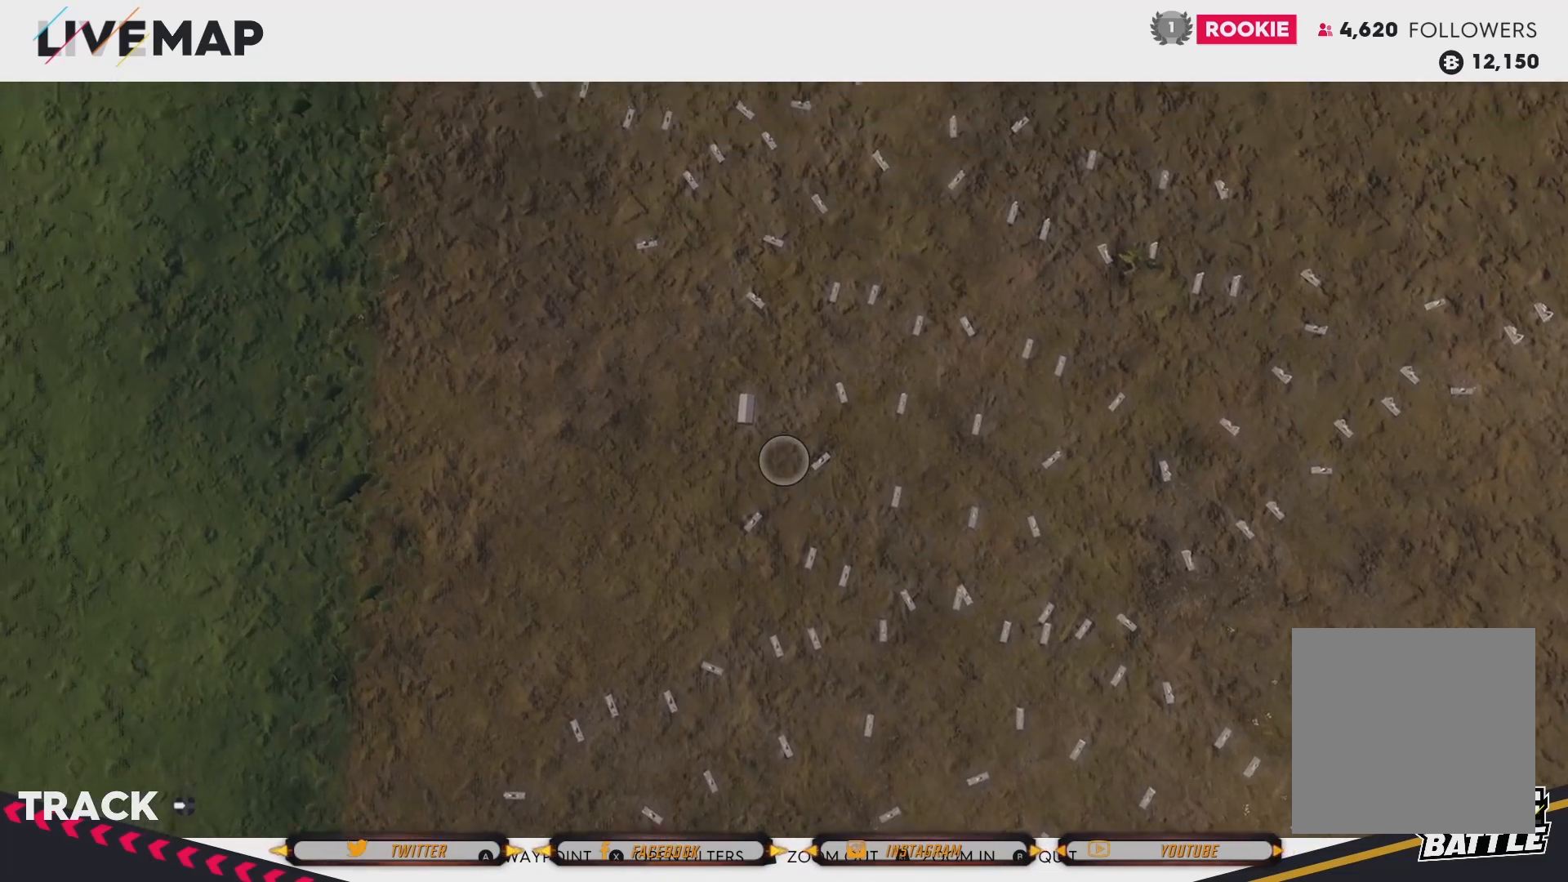
Gameplay with a controller (Xbox layout); each line is a JSON object with the inputs held at the frame after it. "events" lists button and stick changes between this image and that frame as [ms after this image, input, new state], when the widget could be followed in between.
{"buttons": ["R2"], "left_stick": "left", "right_stick": "center", "events": [[100, "left_stick", "center"], [367, "left_stick", "left"], [467, "R2", "down"]]}
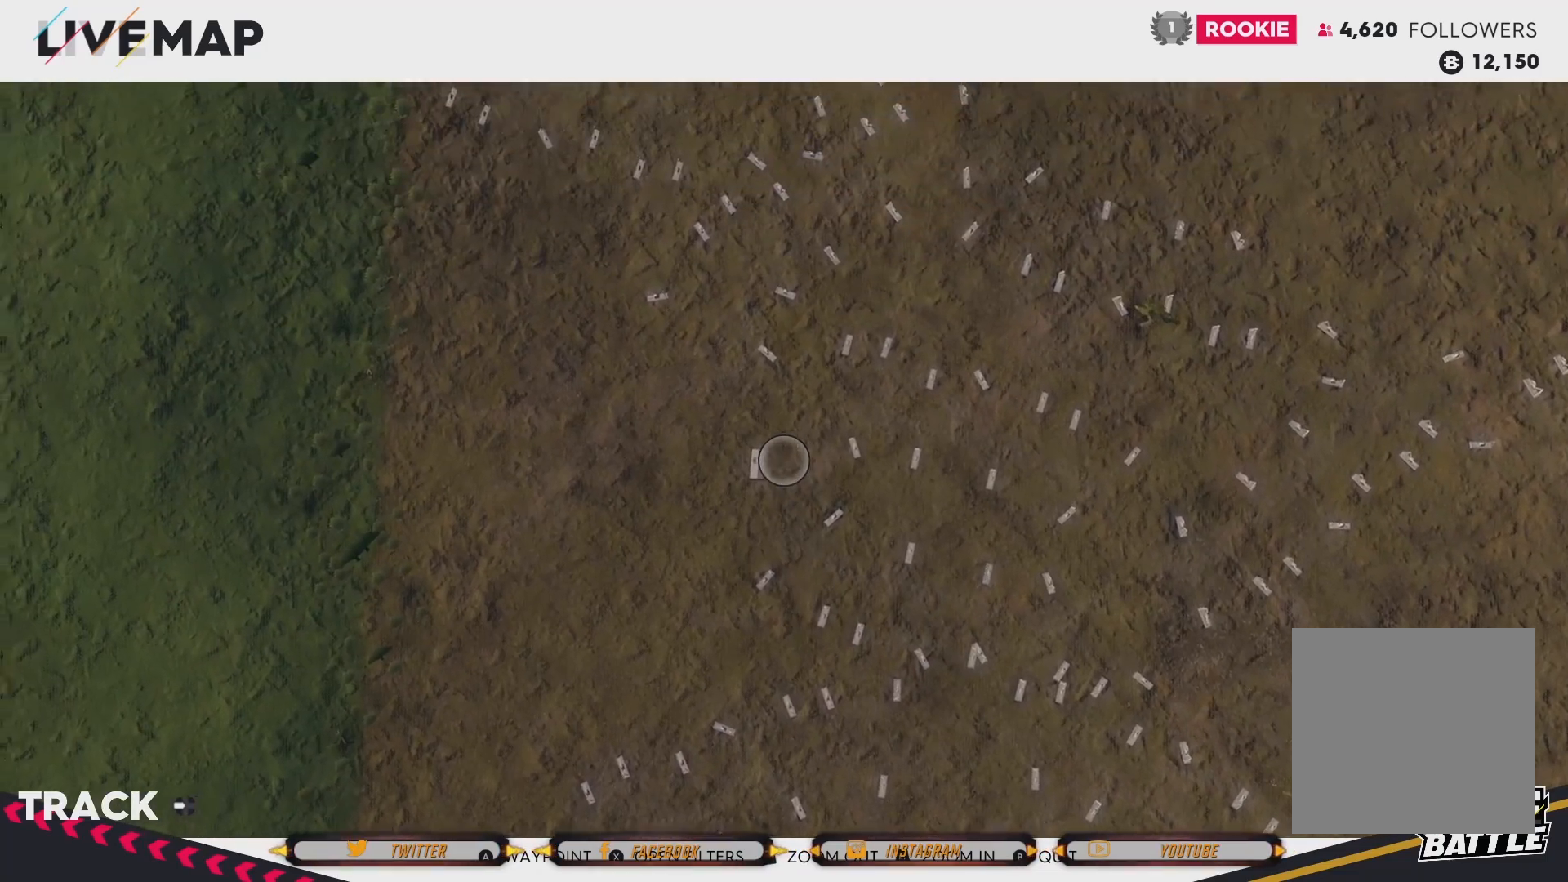
{"buttons": ["R2"], "left_stick": "center", "right_stick": "center", "events": [[34, "left_stick", "center"]]}
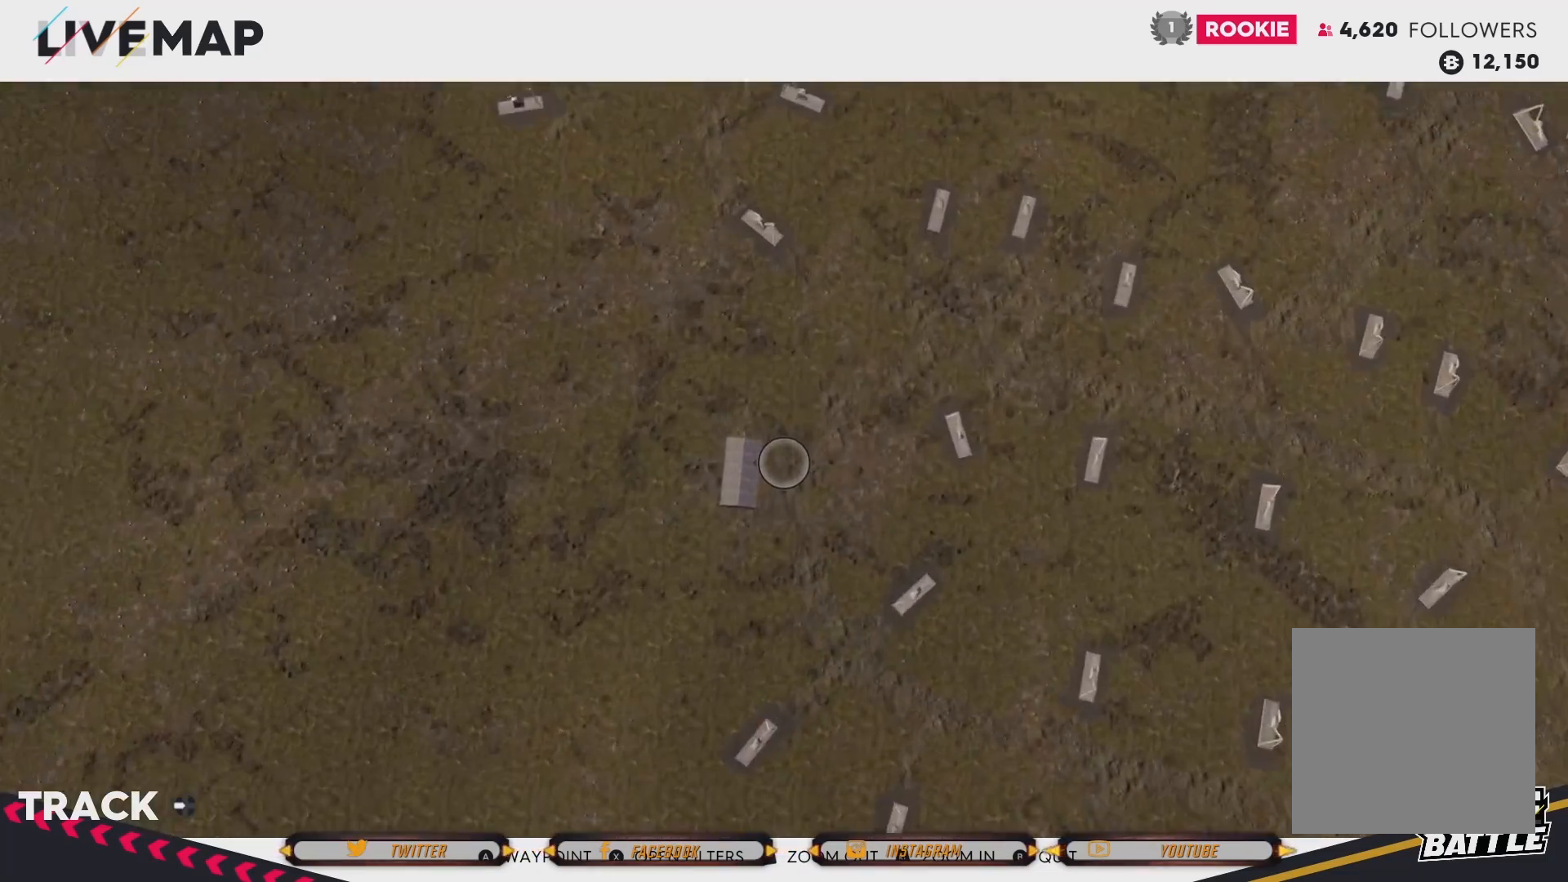
{"buttons": [], "left_stick": "center", "right_stick": "center", "events": [[233, "R2", "up"]]}
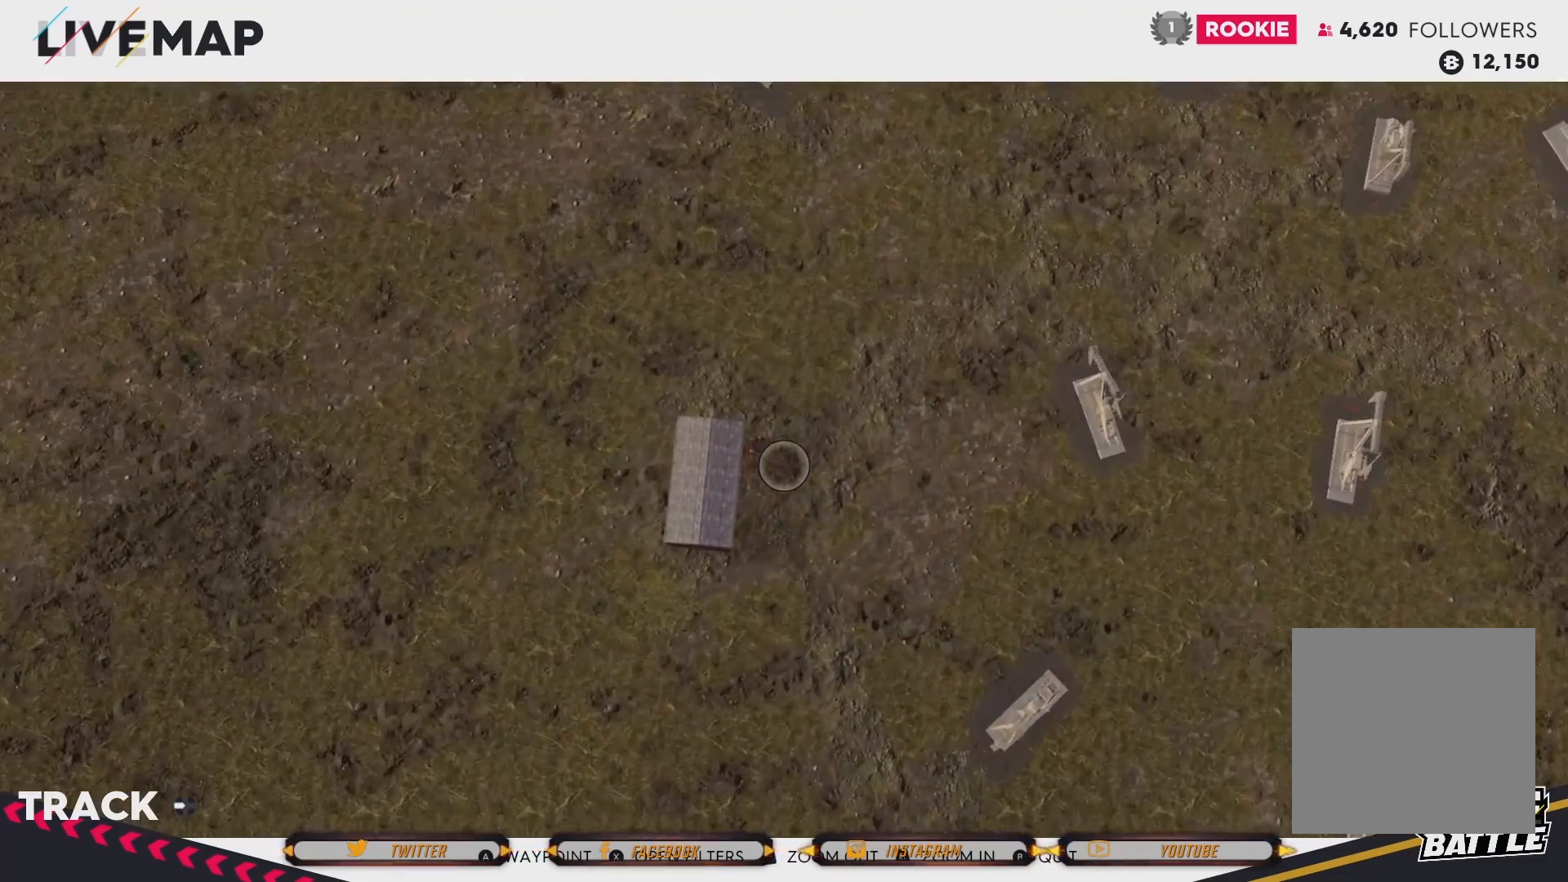
{"buttons": ["R2"], "left_stick": "center", "right_stick": "center", "events": [[200, "R2", "down"]]}
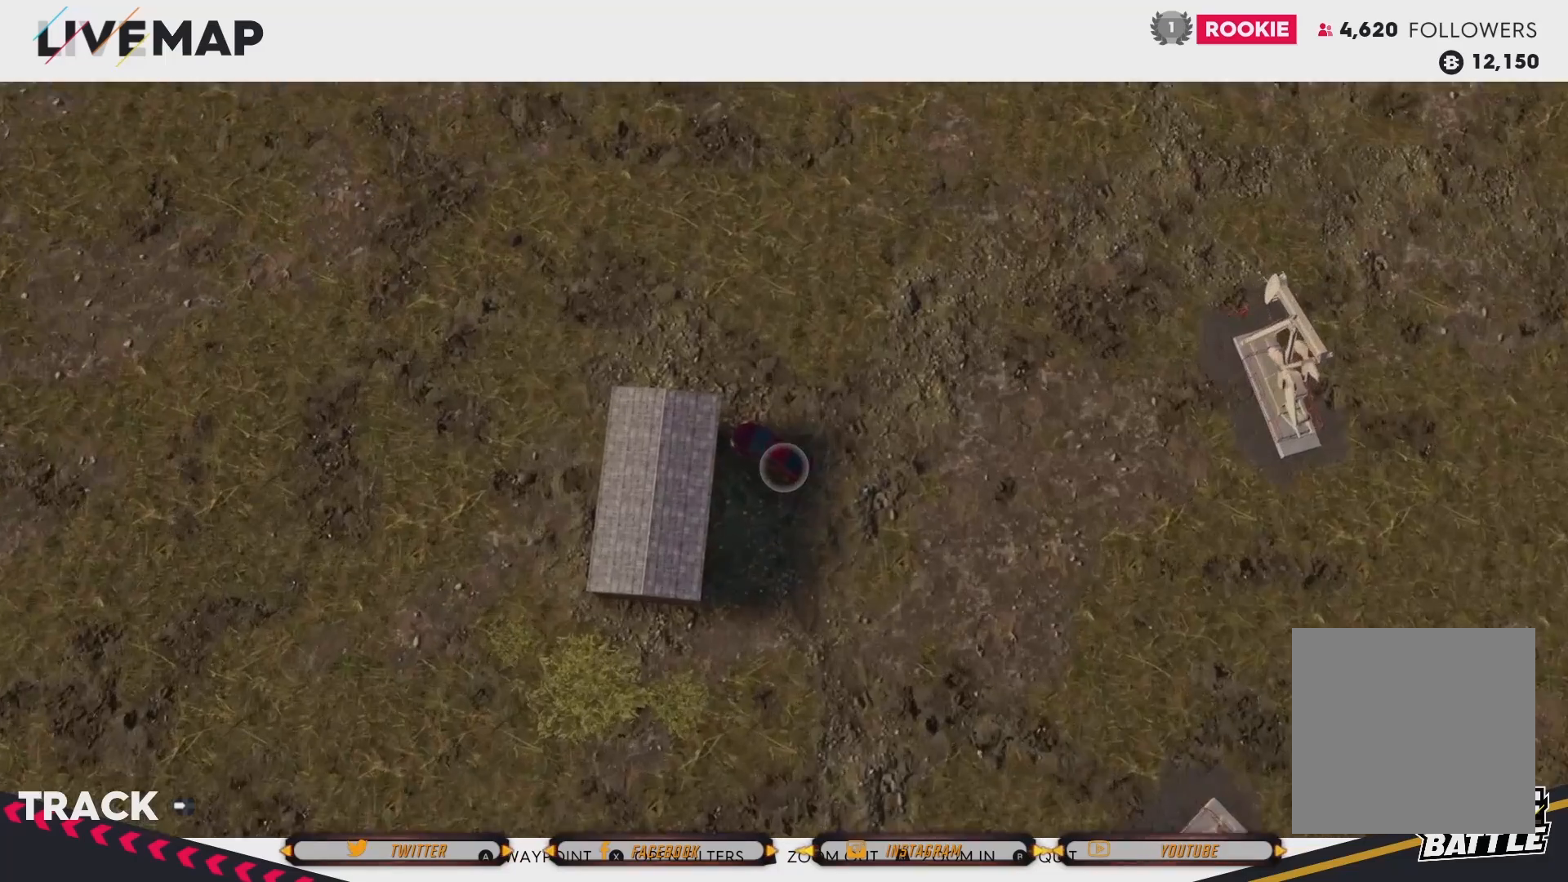
{"buttons": ["L2"], "left_stick": "center", "right_stick": "center", "events": [[67, "R2", "up"], [467, "L2", "down"]]}
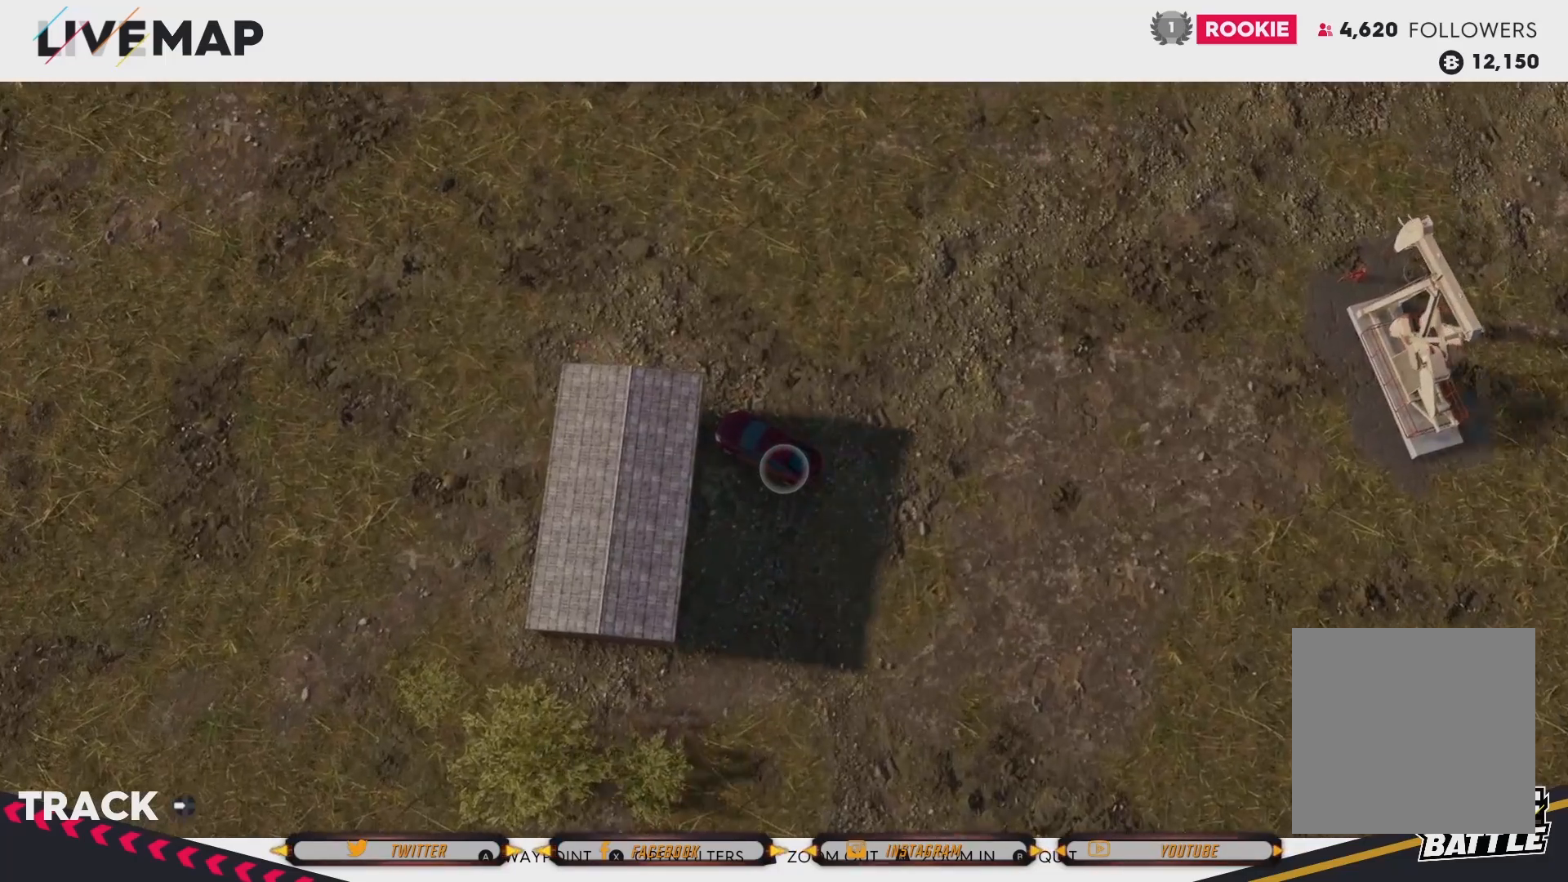
{"buttons": ["L2"], "left_stick": "center", "right_stick": "center", "events": []}
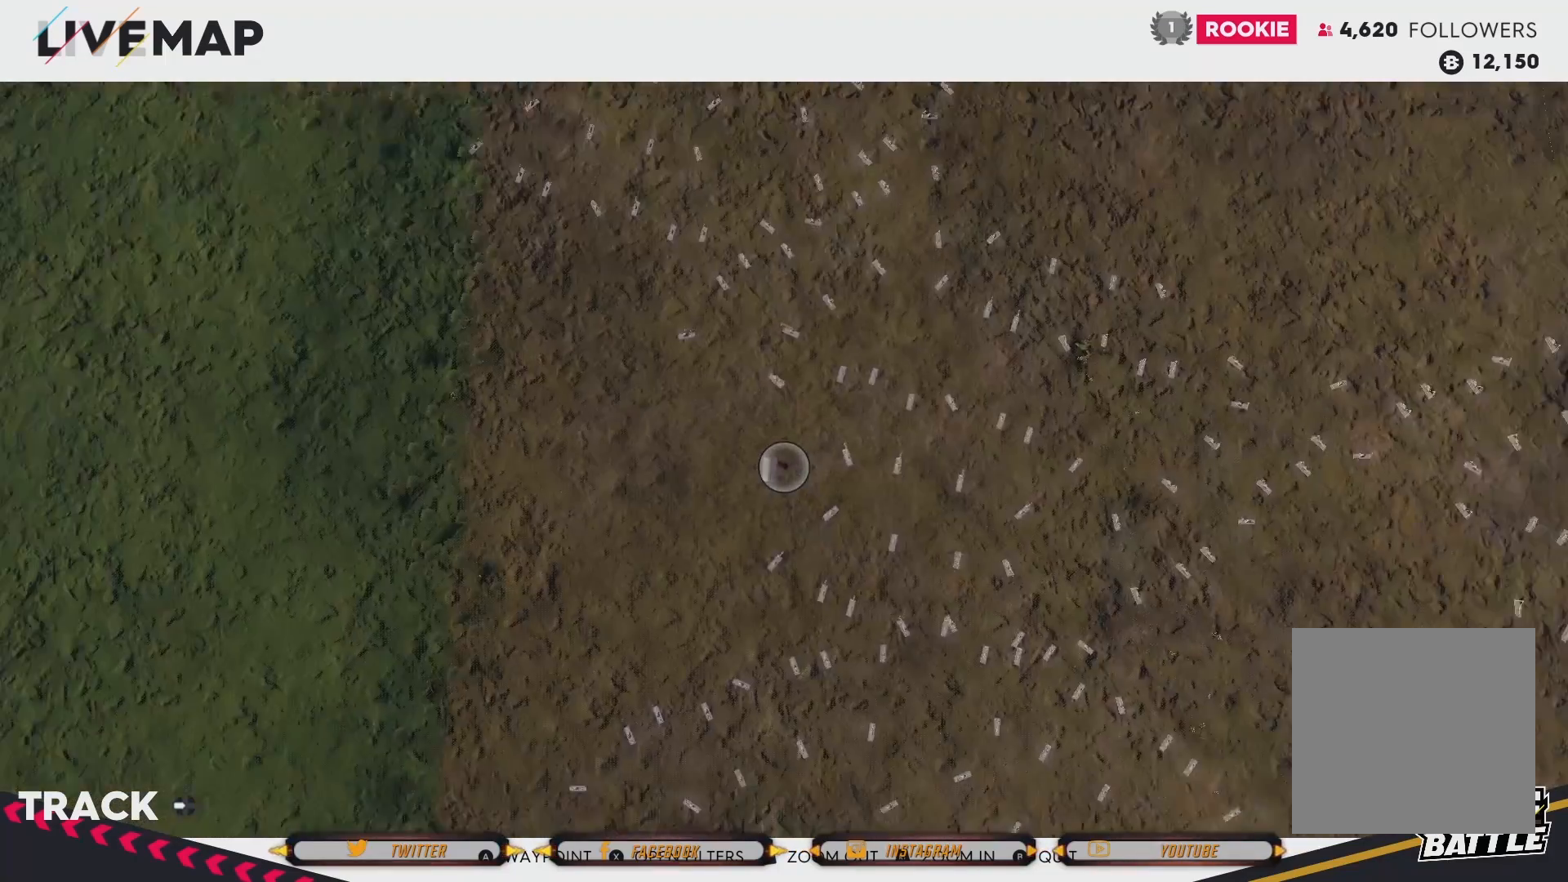
{"buttons": [], "left_stick": "down-right", "right_stick": "center", "events": [[34, "L2", "up"], [267, "left_stick", "down-right"]]}
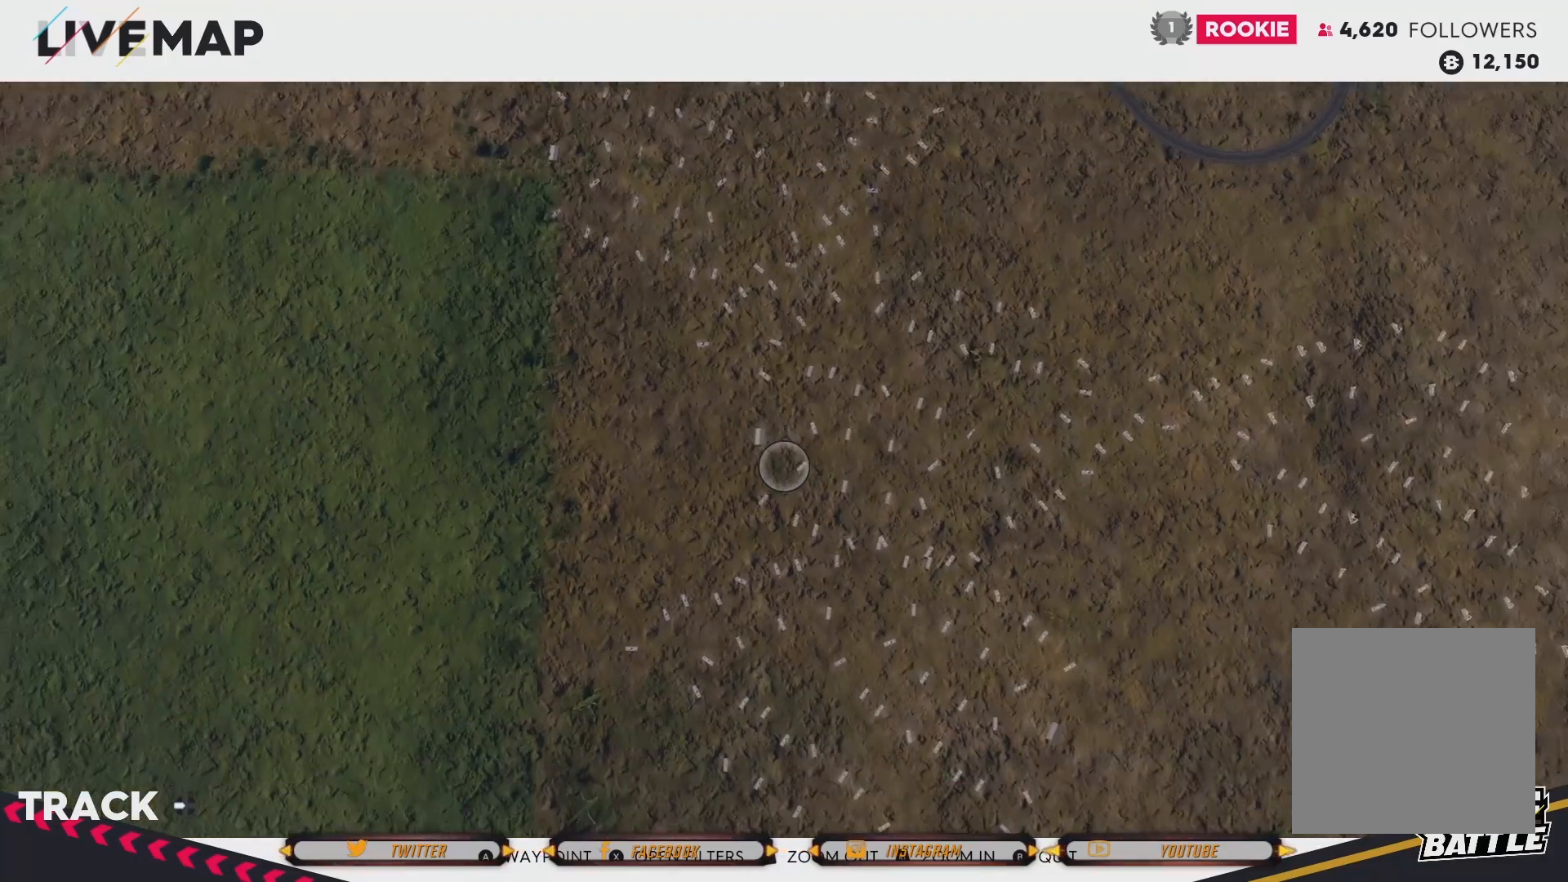
{"buttons": [], "left_stick": "right", "right_stick": "center", "events": [[133, "left_stick", "center"], [367, "left_stick", "right"]]}
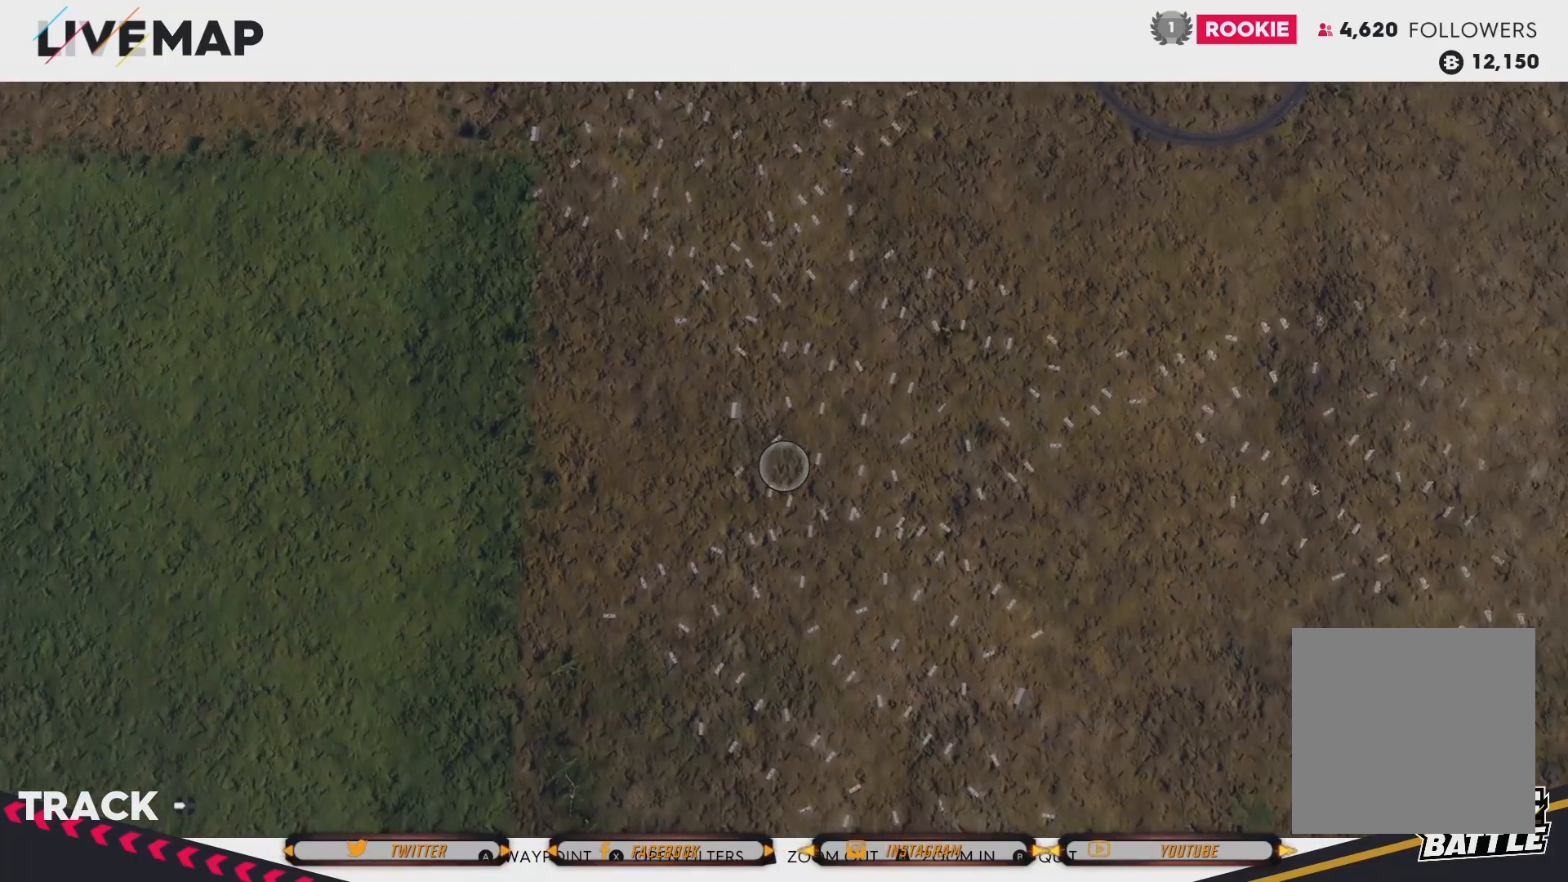
{"buttons": [], "left_stick": "down-right", "right_stick": "center", "events": [[267, "left_stick", "down-right"]]}
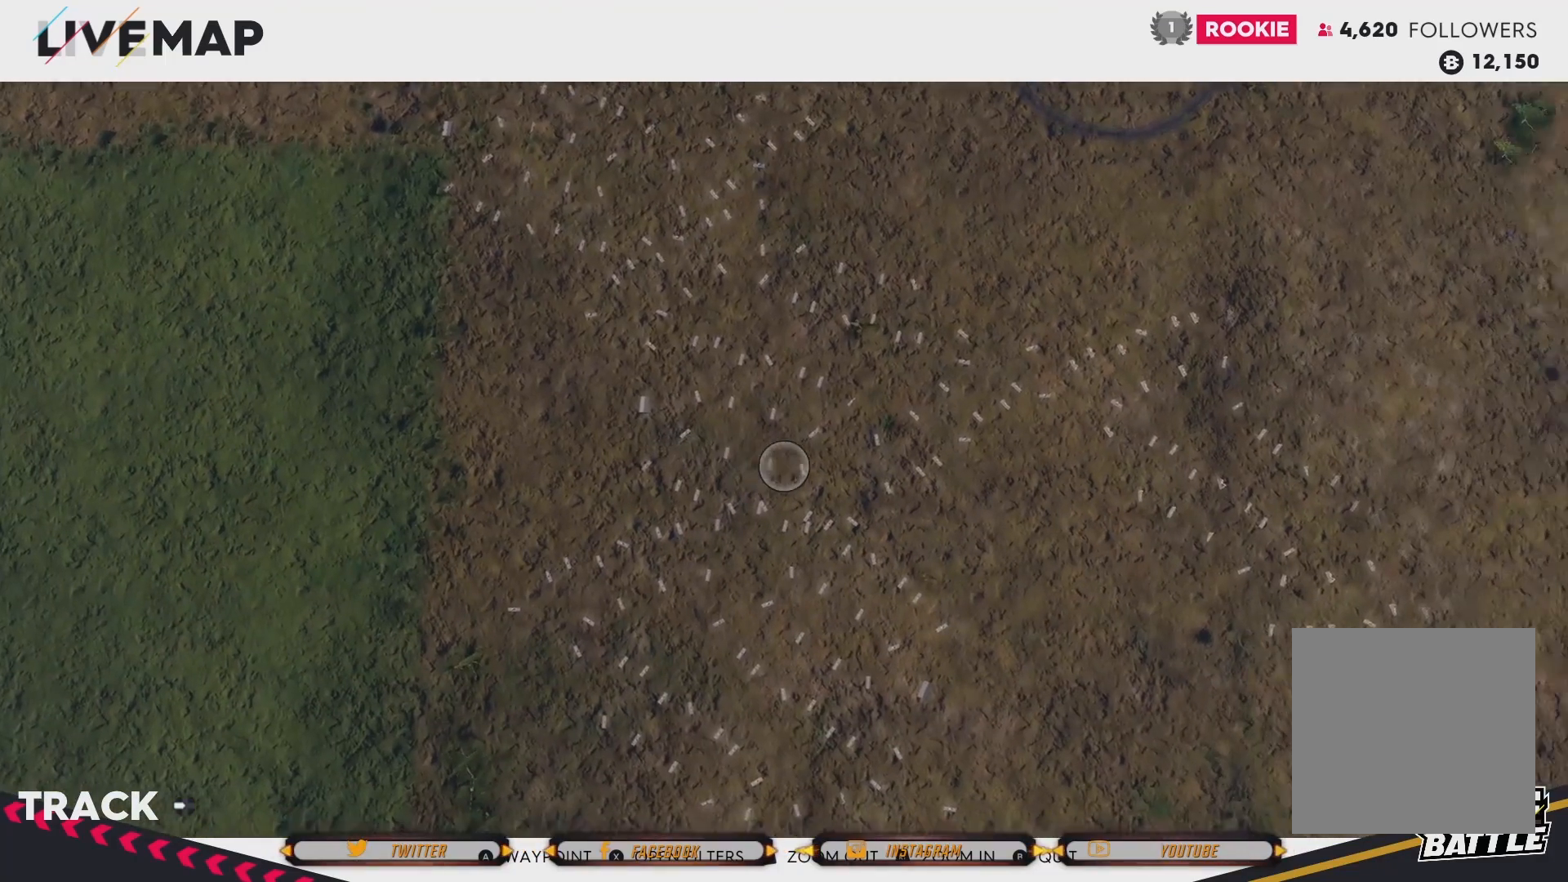
{"buttons": [], "left_stick": "down", "right_stick": "center", "events": [[333, "left_stick", "down"]]}
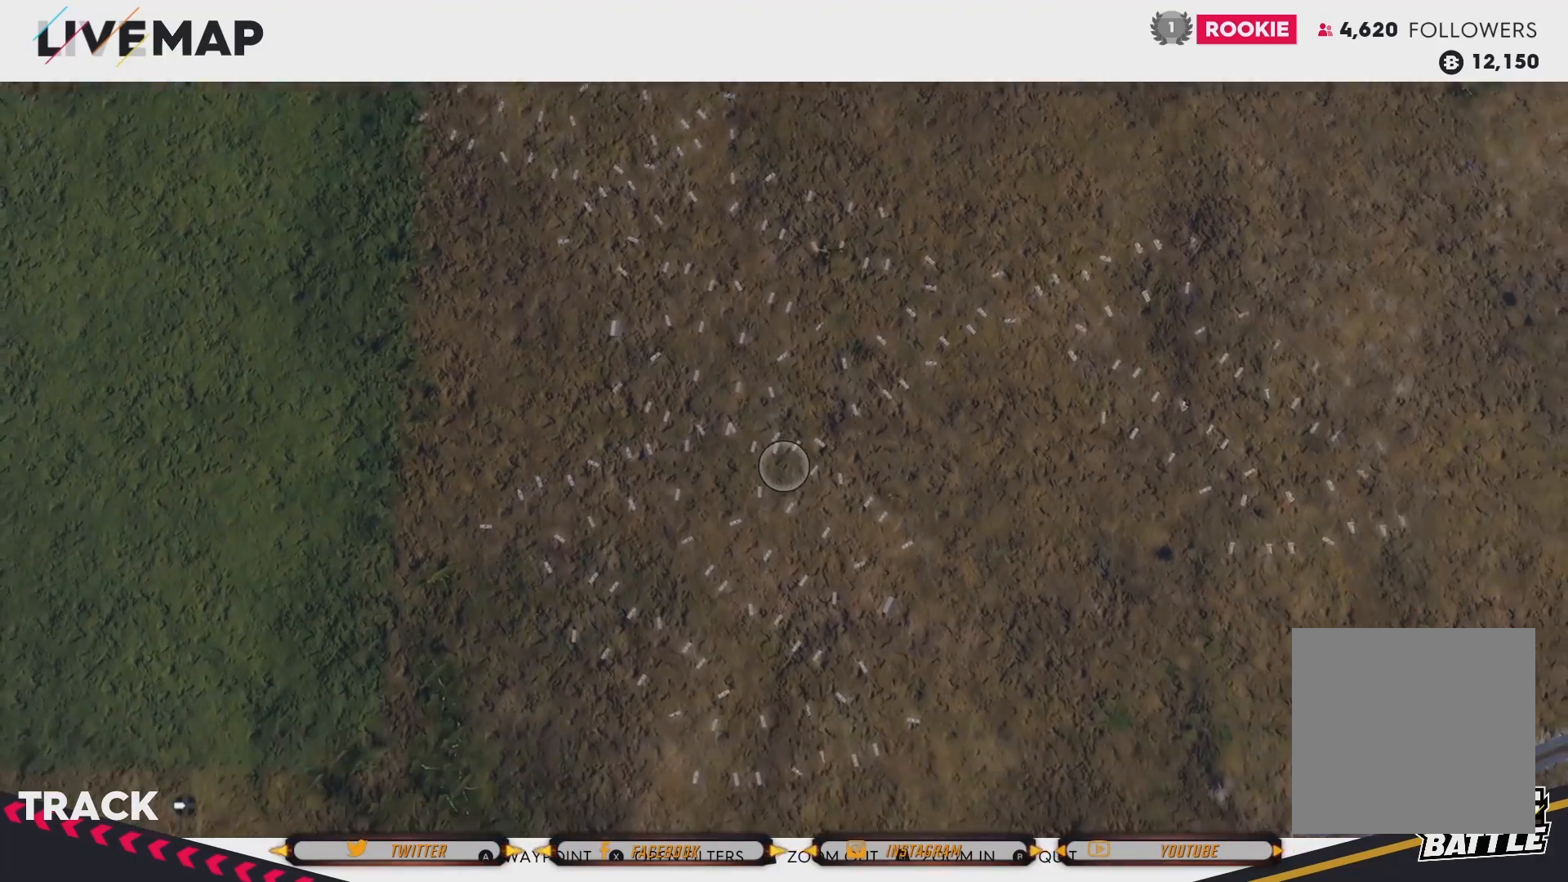
{"buttons": [], "left_stick": "down-right", "right_stick": "center", "events": [[167, "left_stick", "down-right"]]}
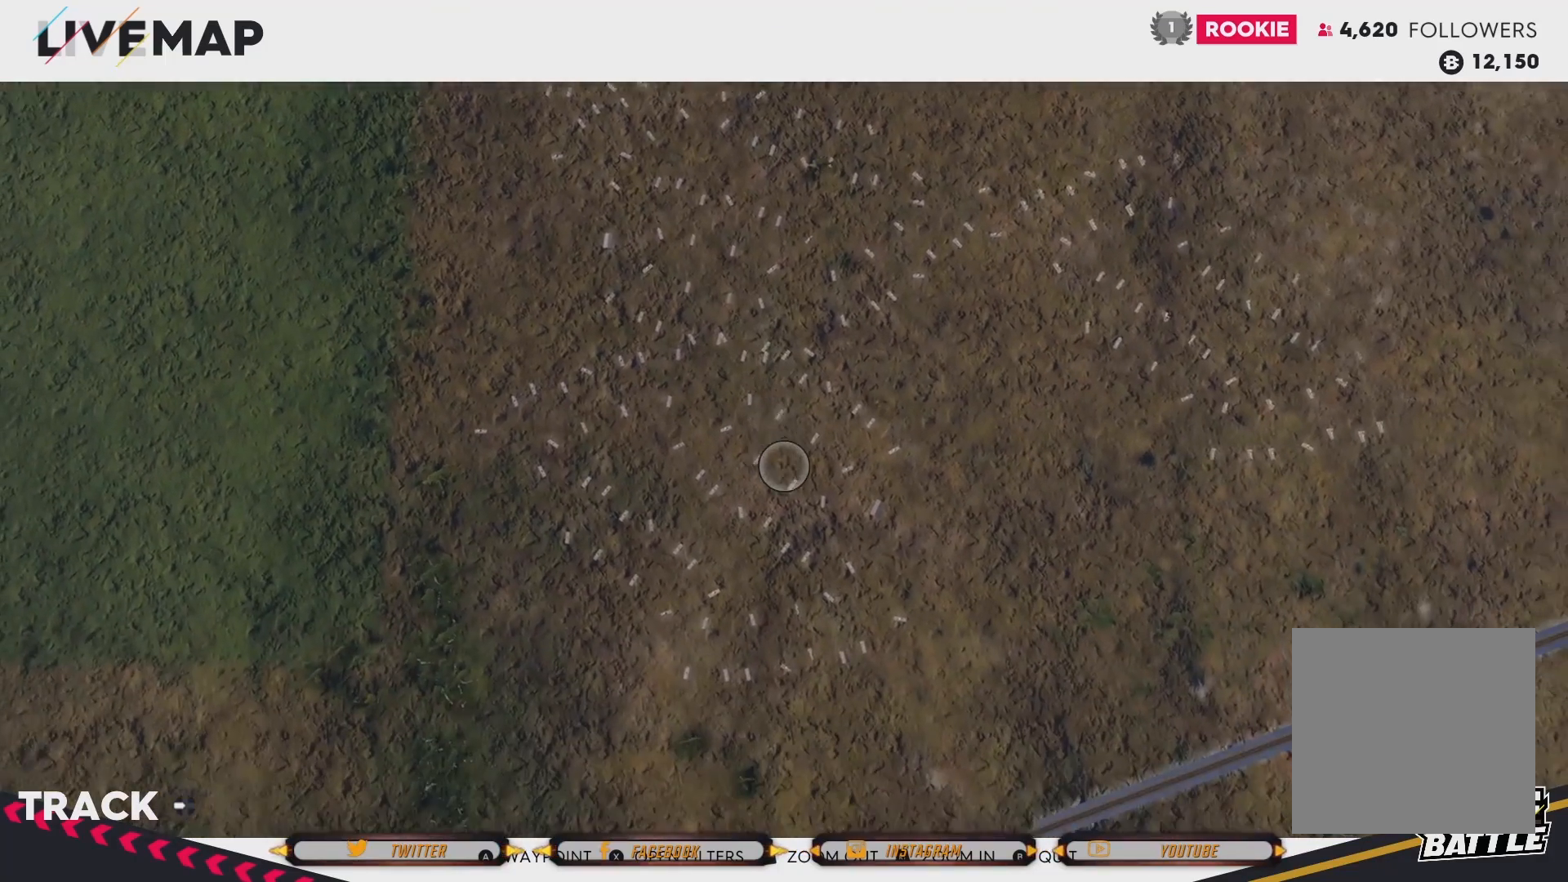
{"buttons": [], "left_stick": "down-right", "right_stick": "center", "events": []}
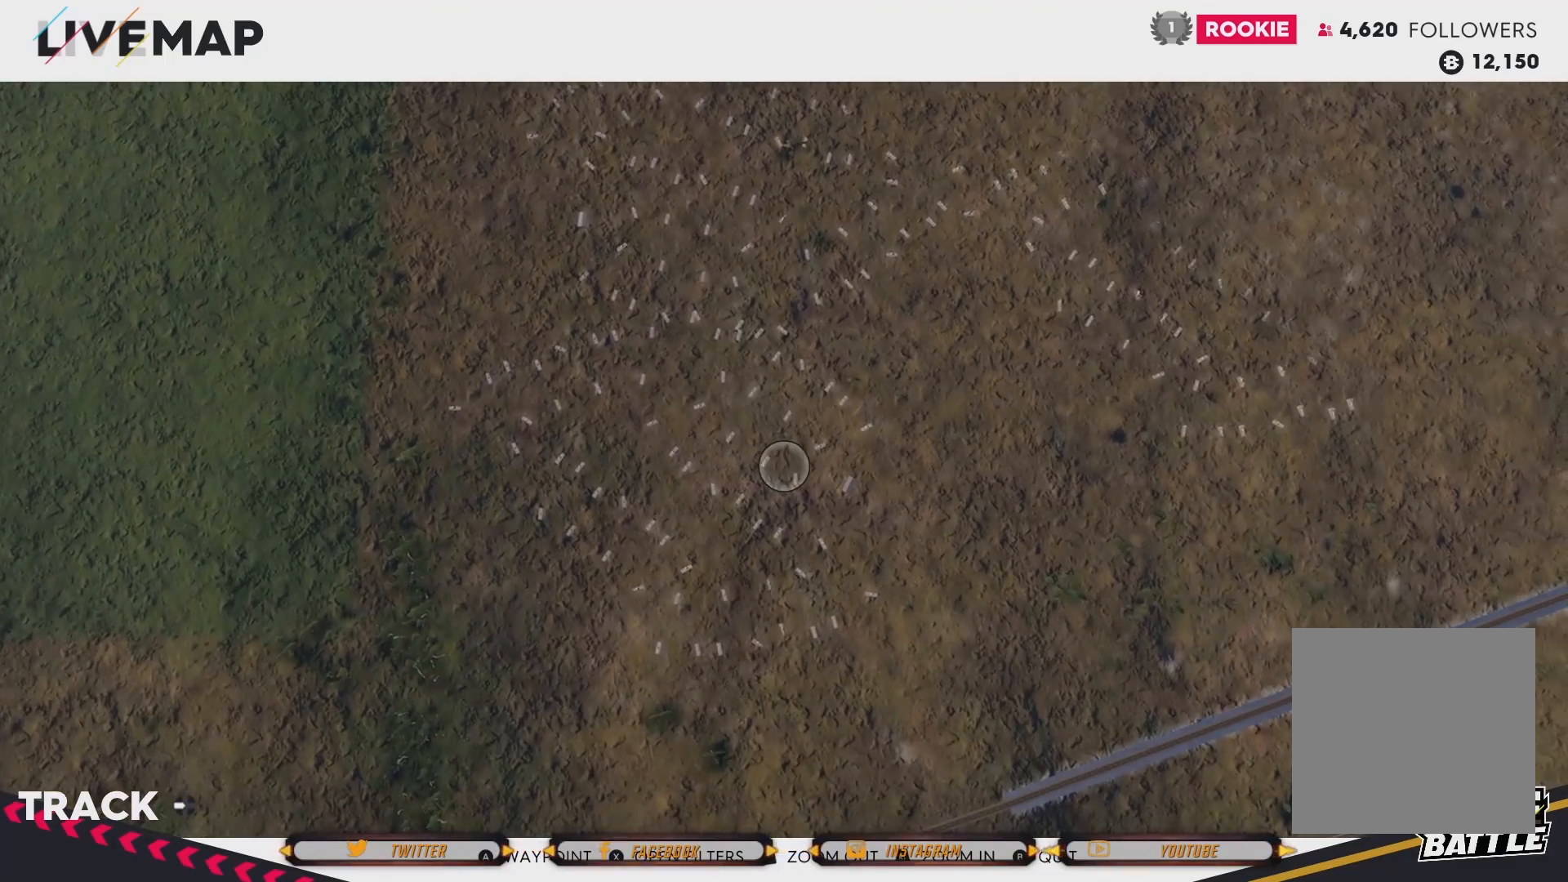
{"buttons": [], "left_stick": "down-right", "right_stick": "center", "events": []}
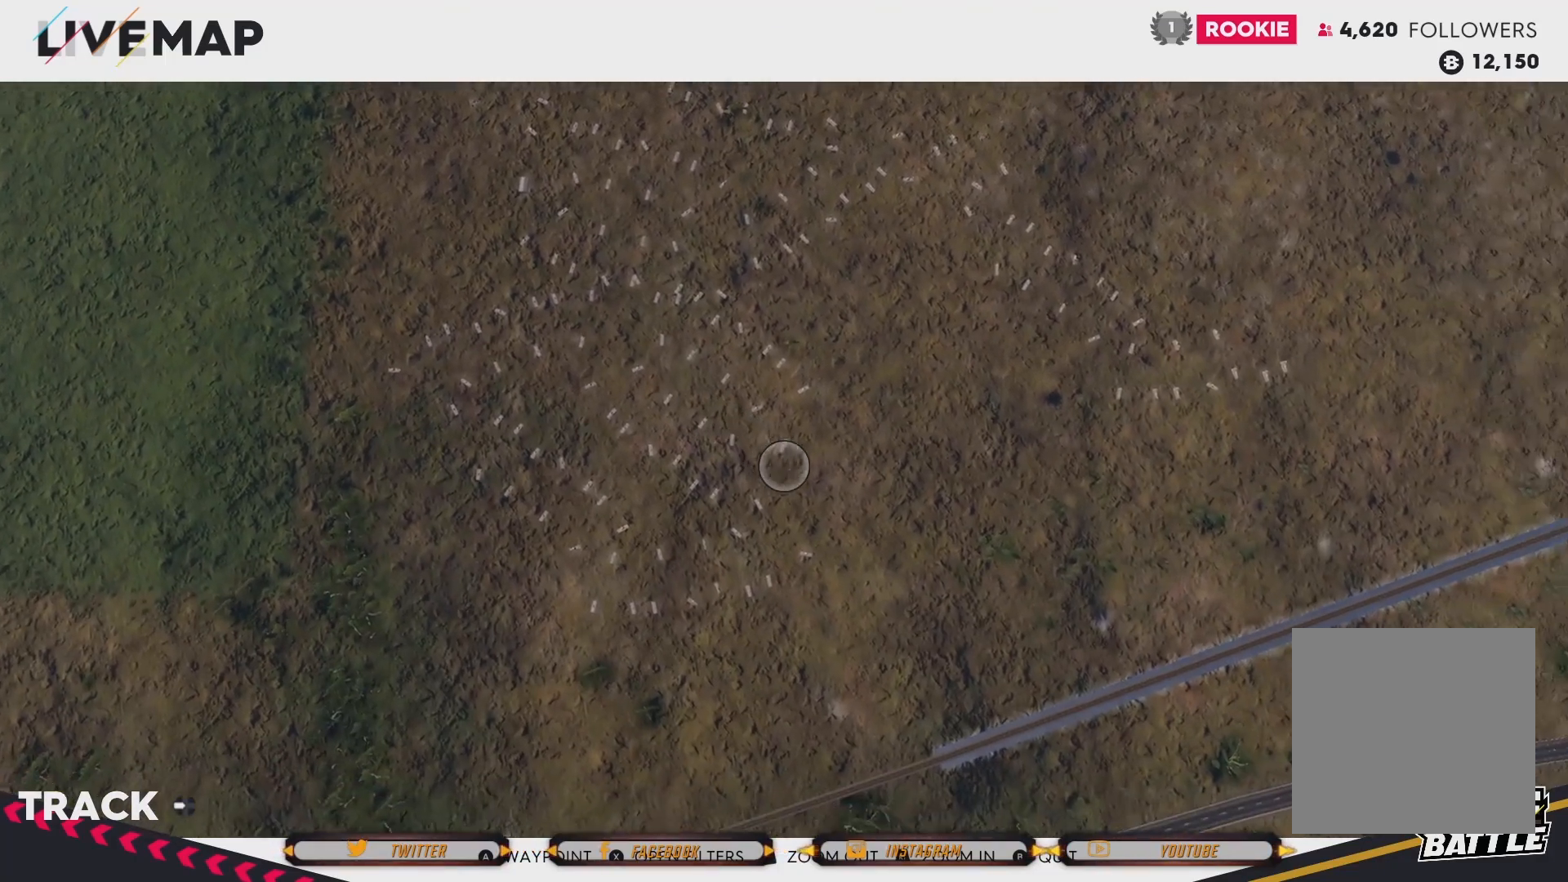
{"buttons": [], "left_stick": "down-right", "right_stick": "center", "events": [[200, "left_stick", "center"], [400, "left_stick", "down-right"]]}
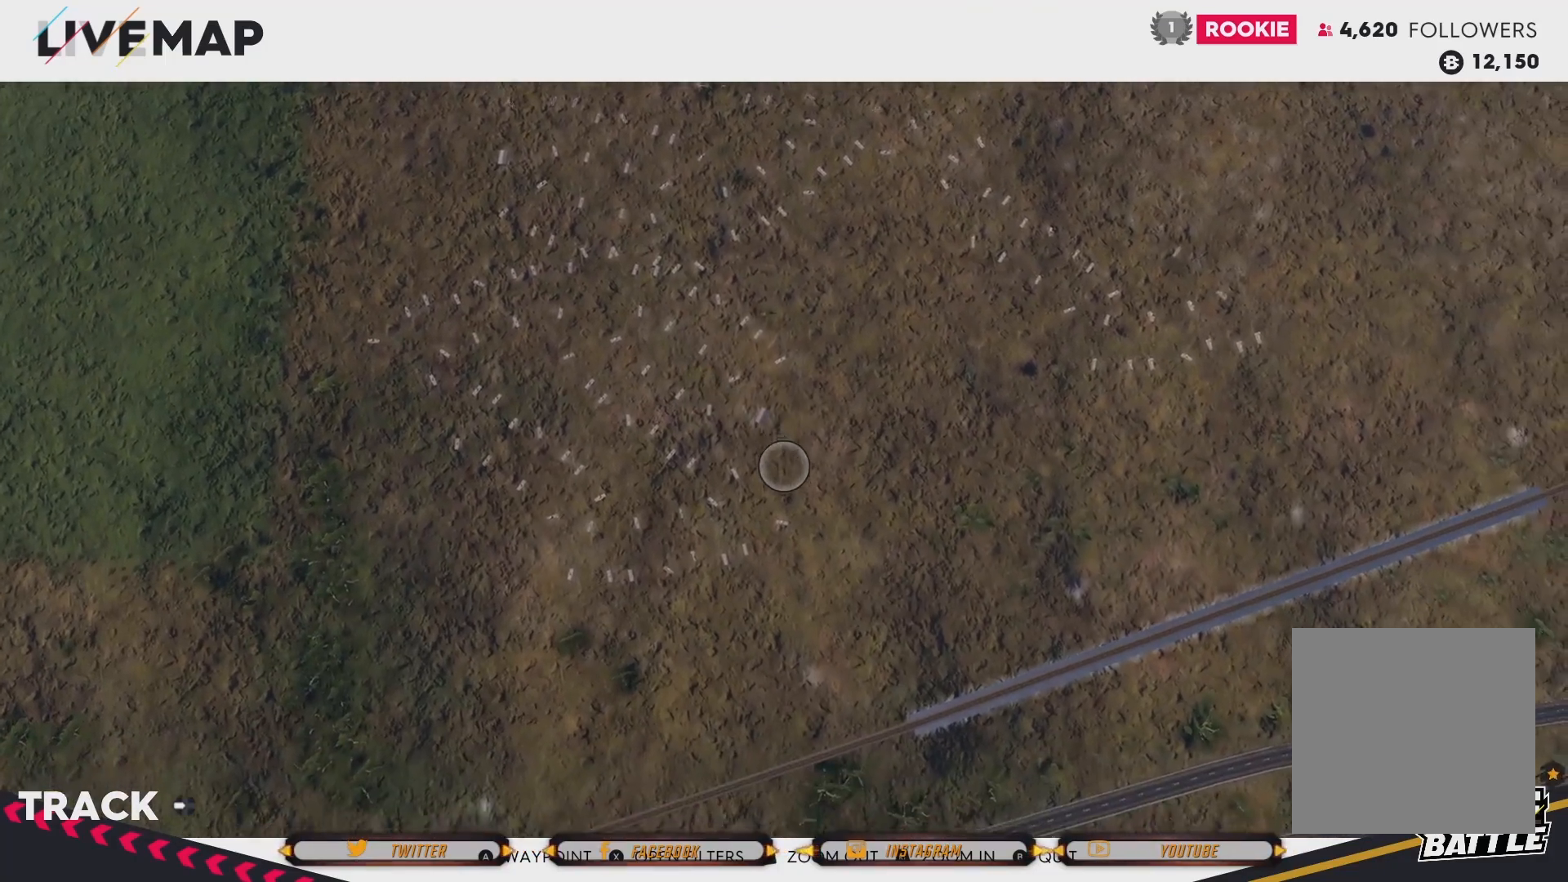
{"buttons": [], "left_stick": "down-right", "right_stick": "center", "events": []}
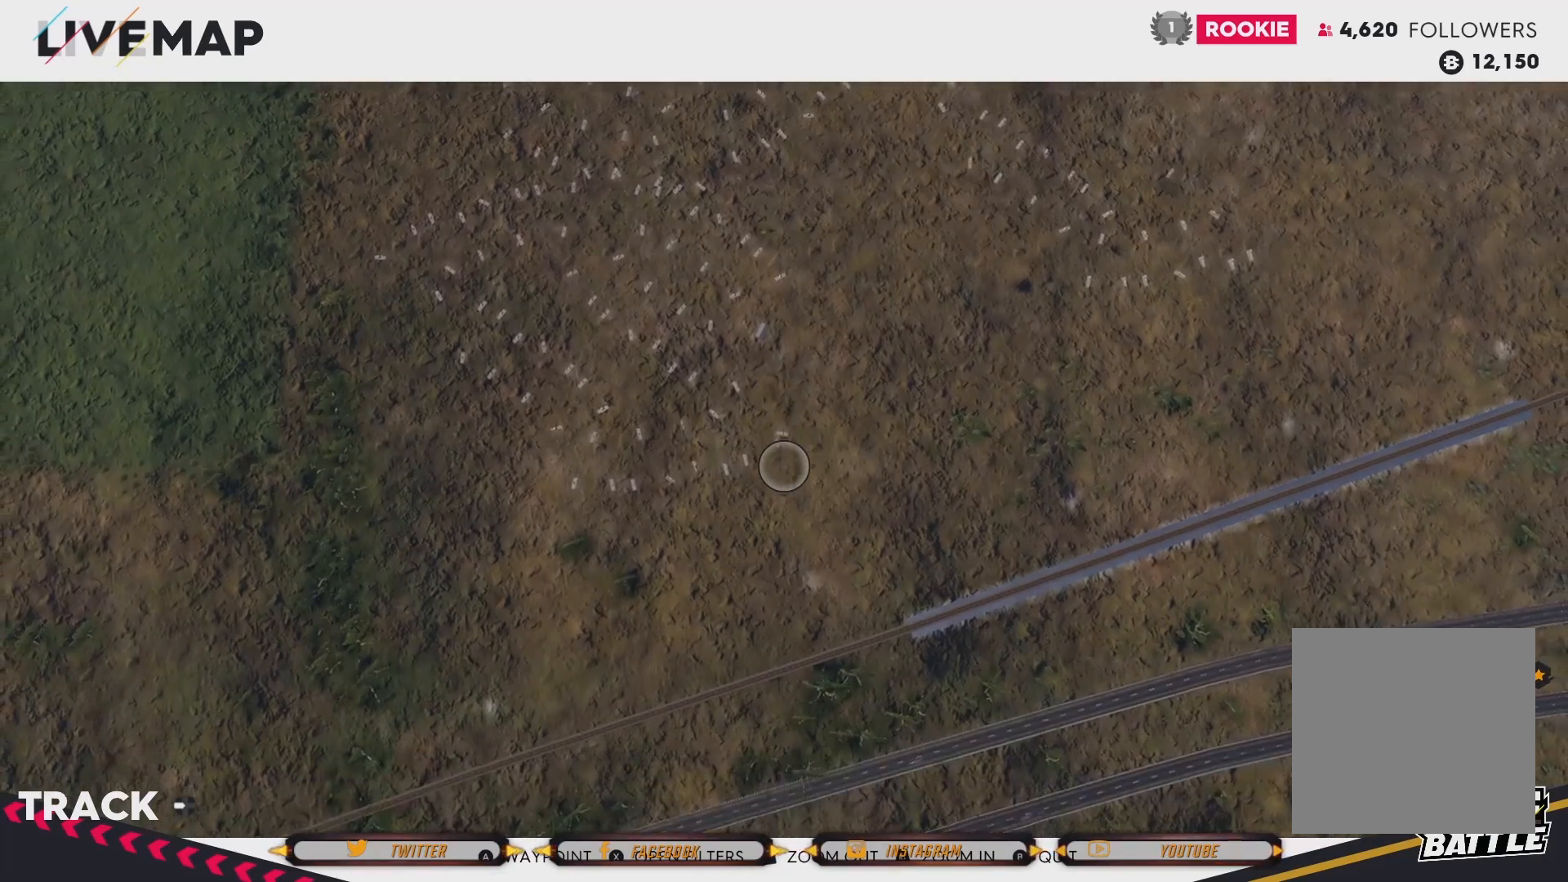
{"buttons": [], "left_stick": "down-right", "right_stick": "center", "events": [[100, "left_stick", "center"], [333, "left_stick", "down-right"]]}
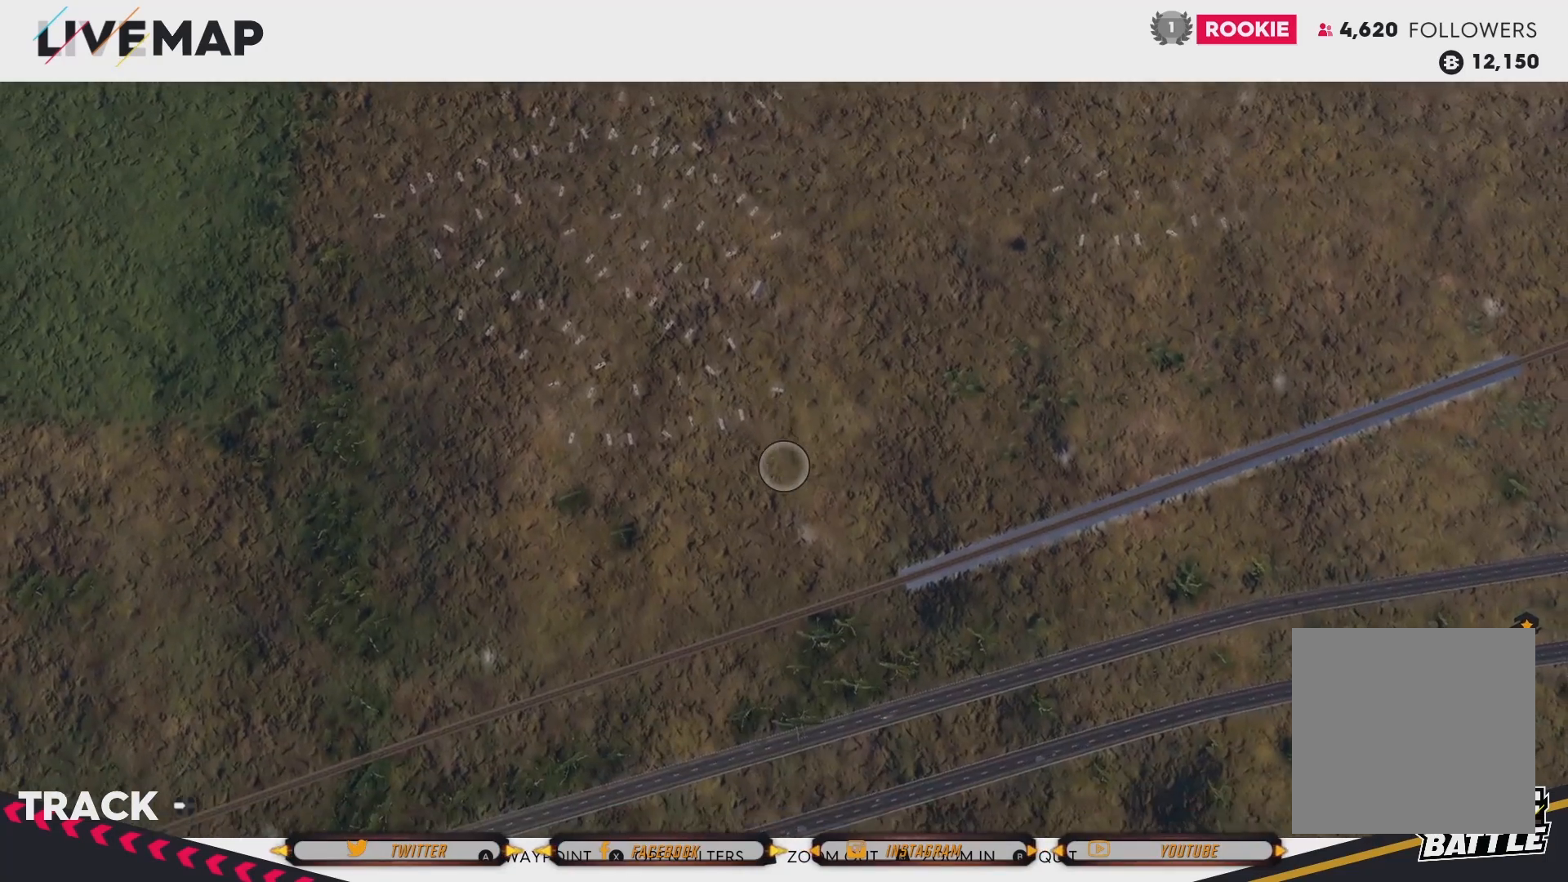
{"buttons": [], "left_stick": "center", "right_stick": "center", "events": [[134, "left_stick", "center"]]}
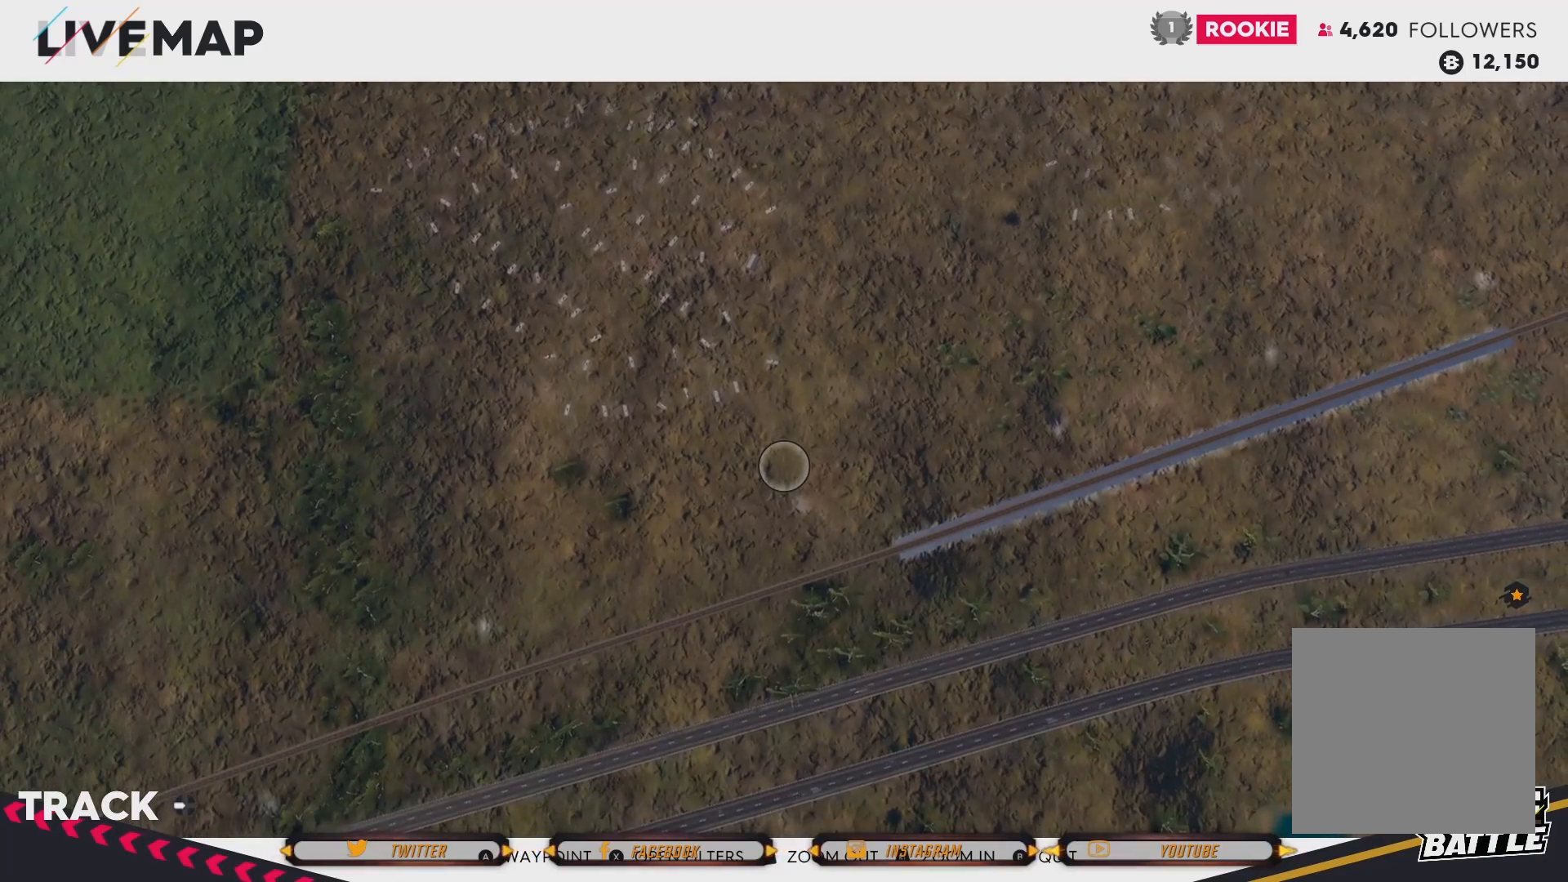
{"buttons": [], "left_stick": "center", "right_stick": "center", "events": [[100, "left_stick", "down-right"], [500, "left_stick", "center"]]}
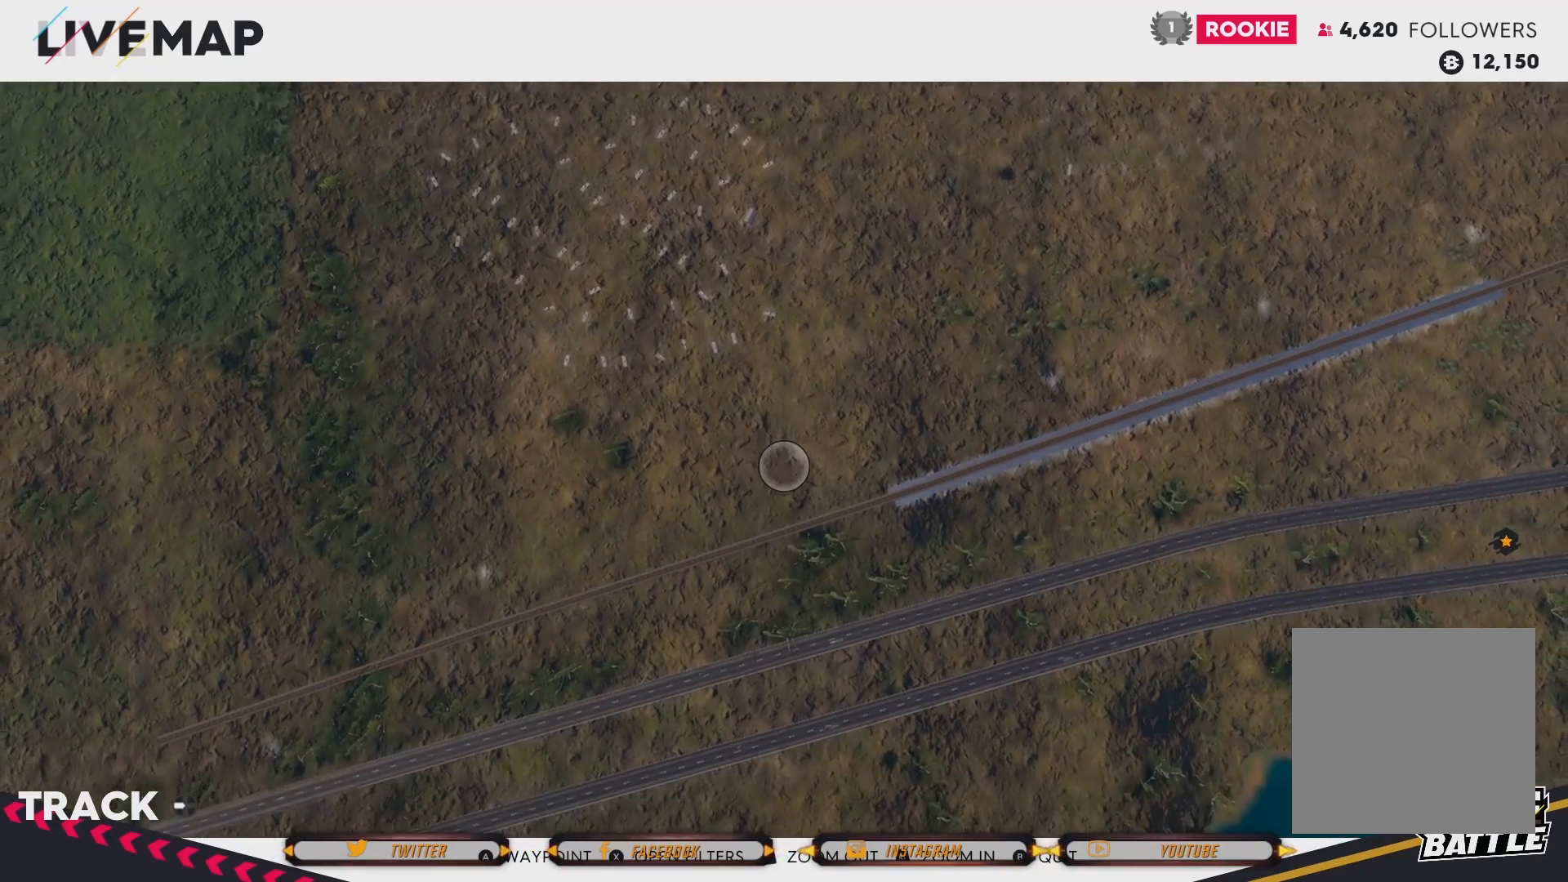
{"buttons": [], "left_stick": "down-right", "right_stick": "center", "events": [[267, "left_stick", "down-right"]]}
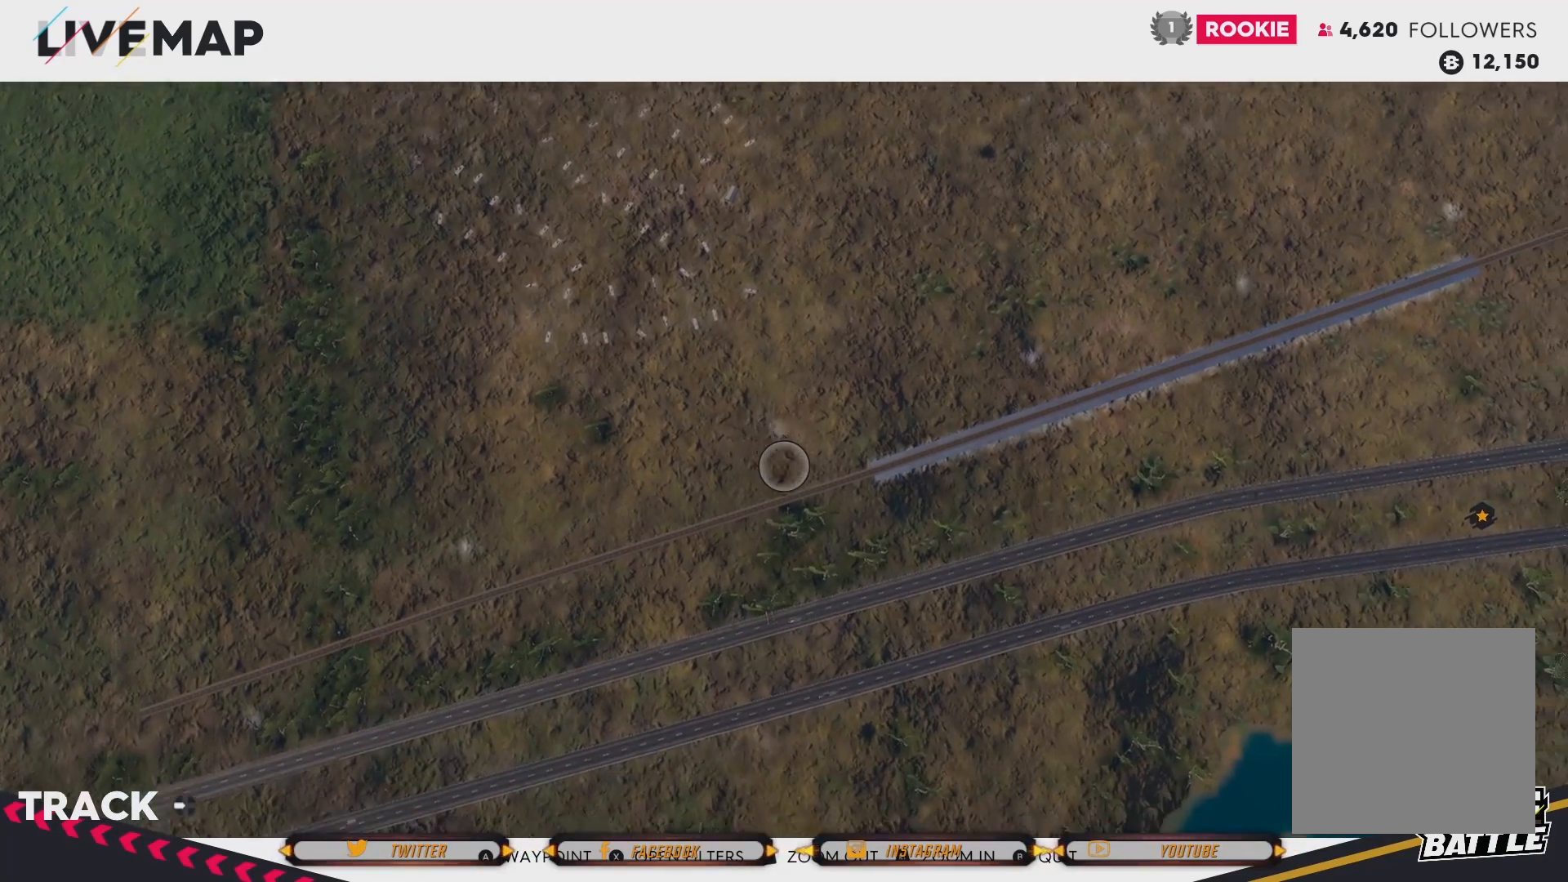
{"buttons": [], "left_stick": "right", "right_stick": "center", "events": [[434, "left_stick", "right"]]}
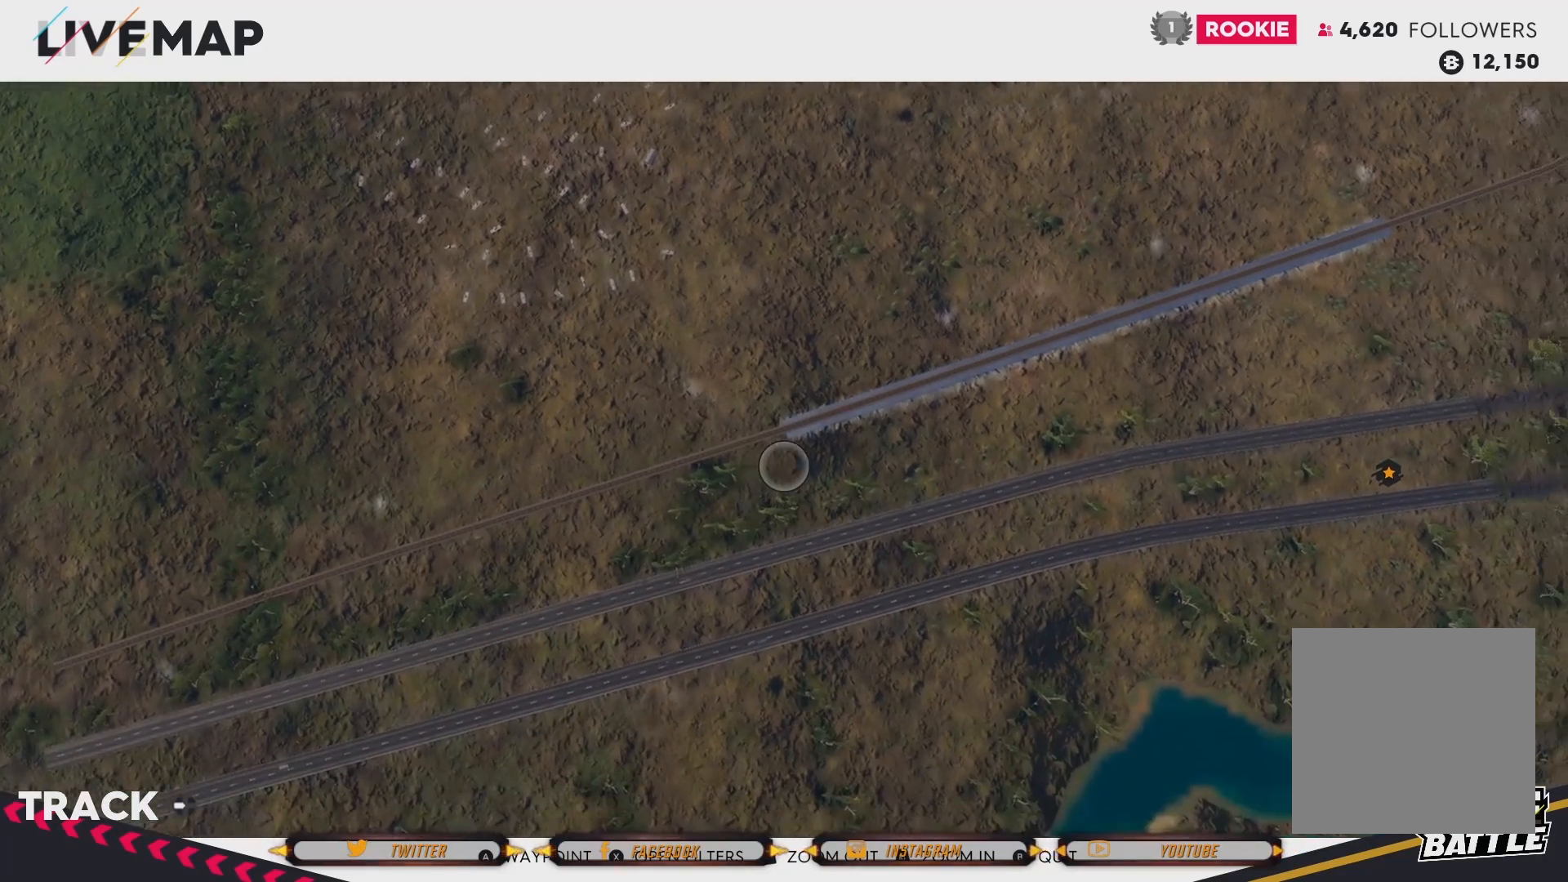
{"buttons": [], "left_stick": "right", "right_stick": "center", "events": []}
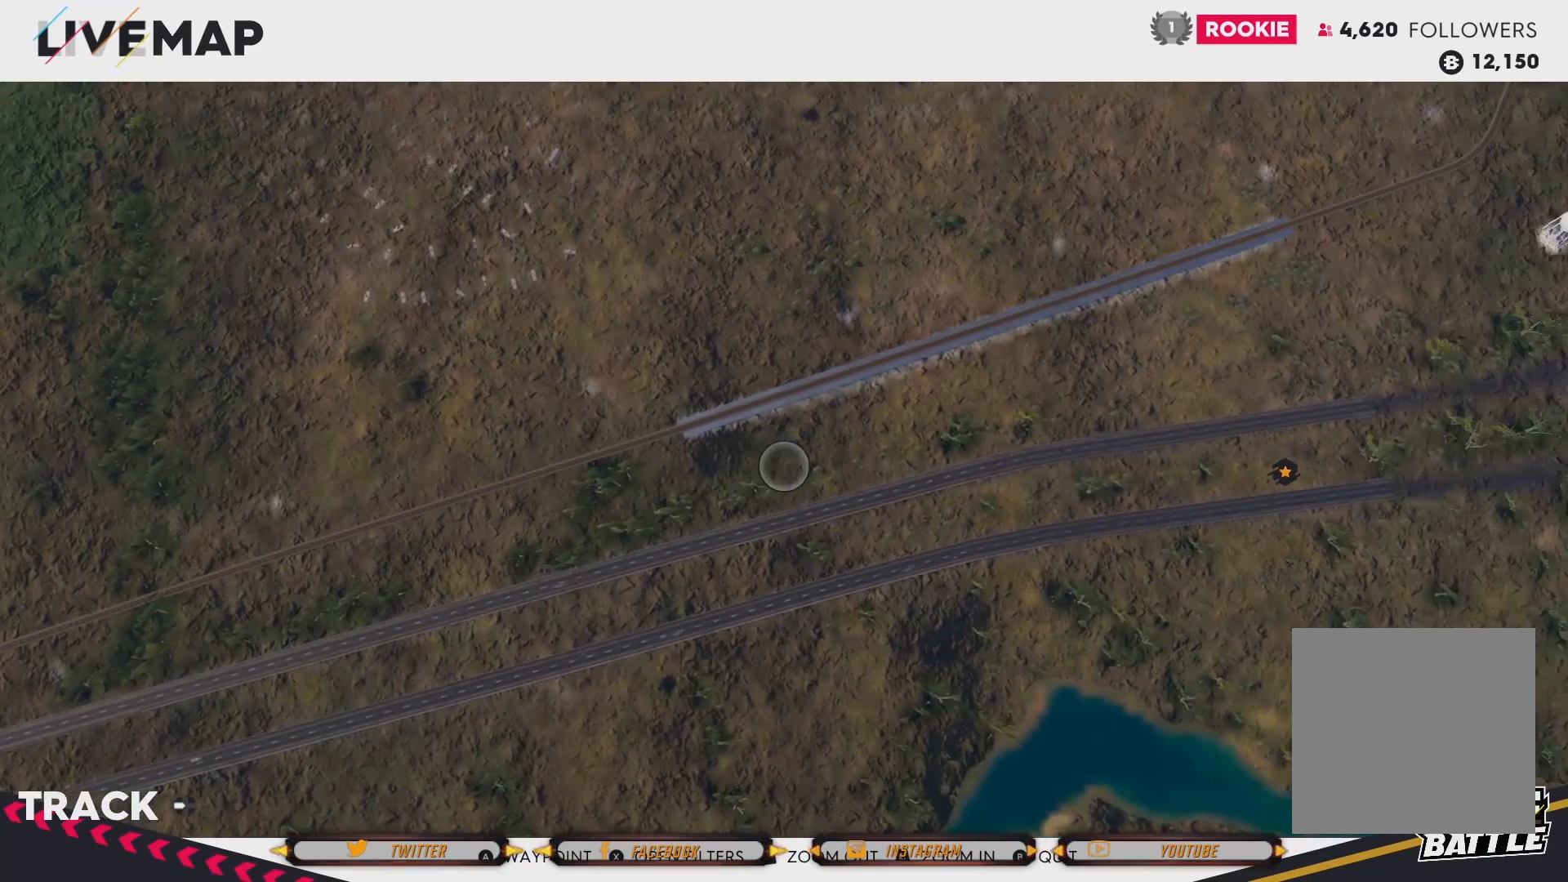
{"buttons": [], "left_stick": "right", "right_stick": "center", "events": []}
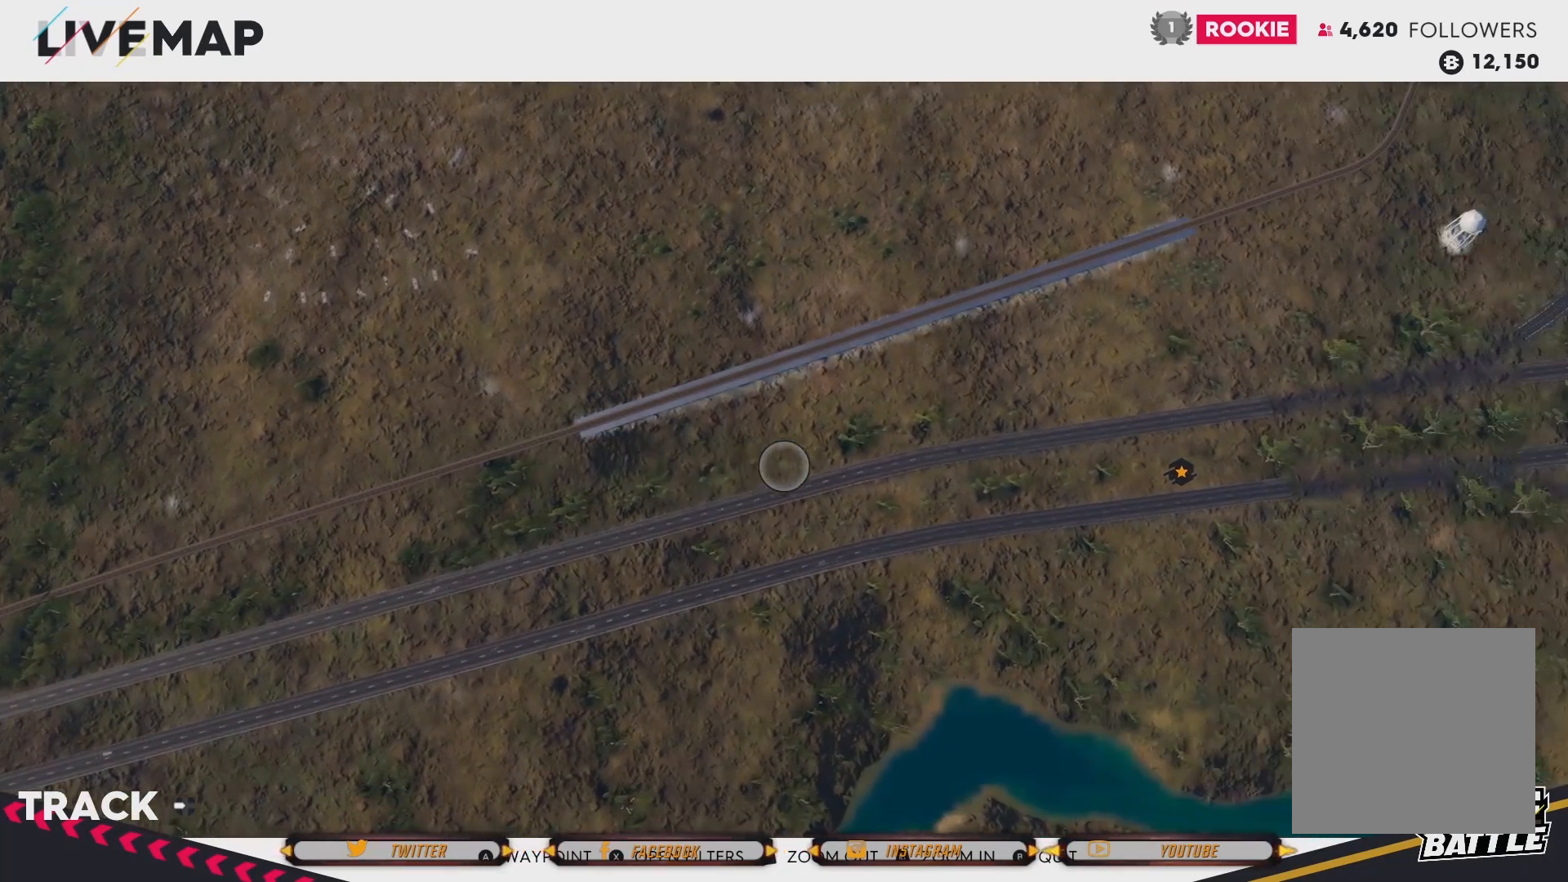
{"buttons": [], "left_stick": "right", "right_stick": "center", "events": []}
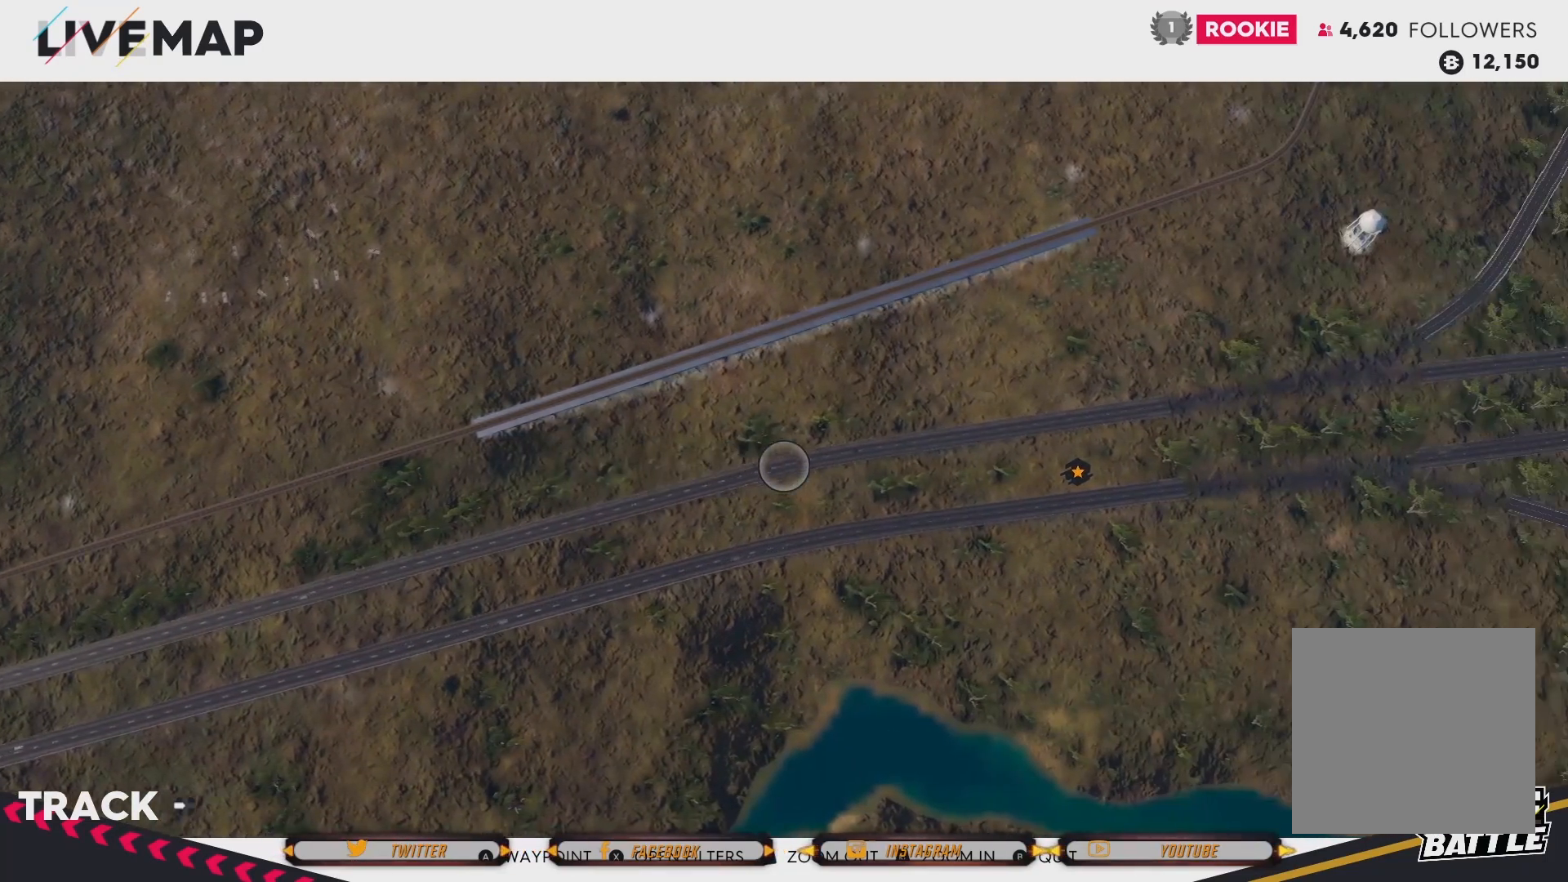
{"buttons": [], "left_stick": "right", "right_stick": "center", "events": []}
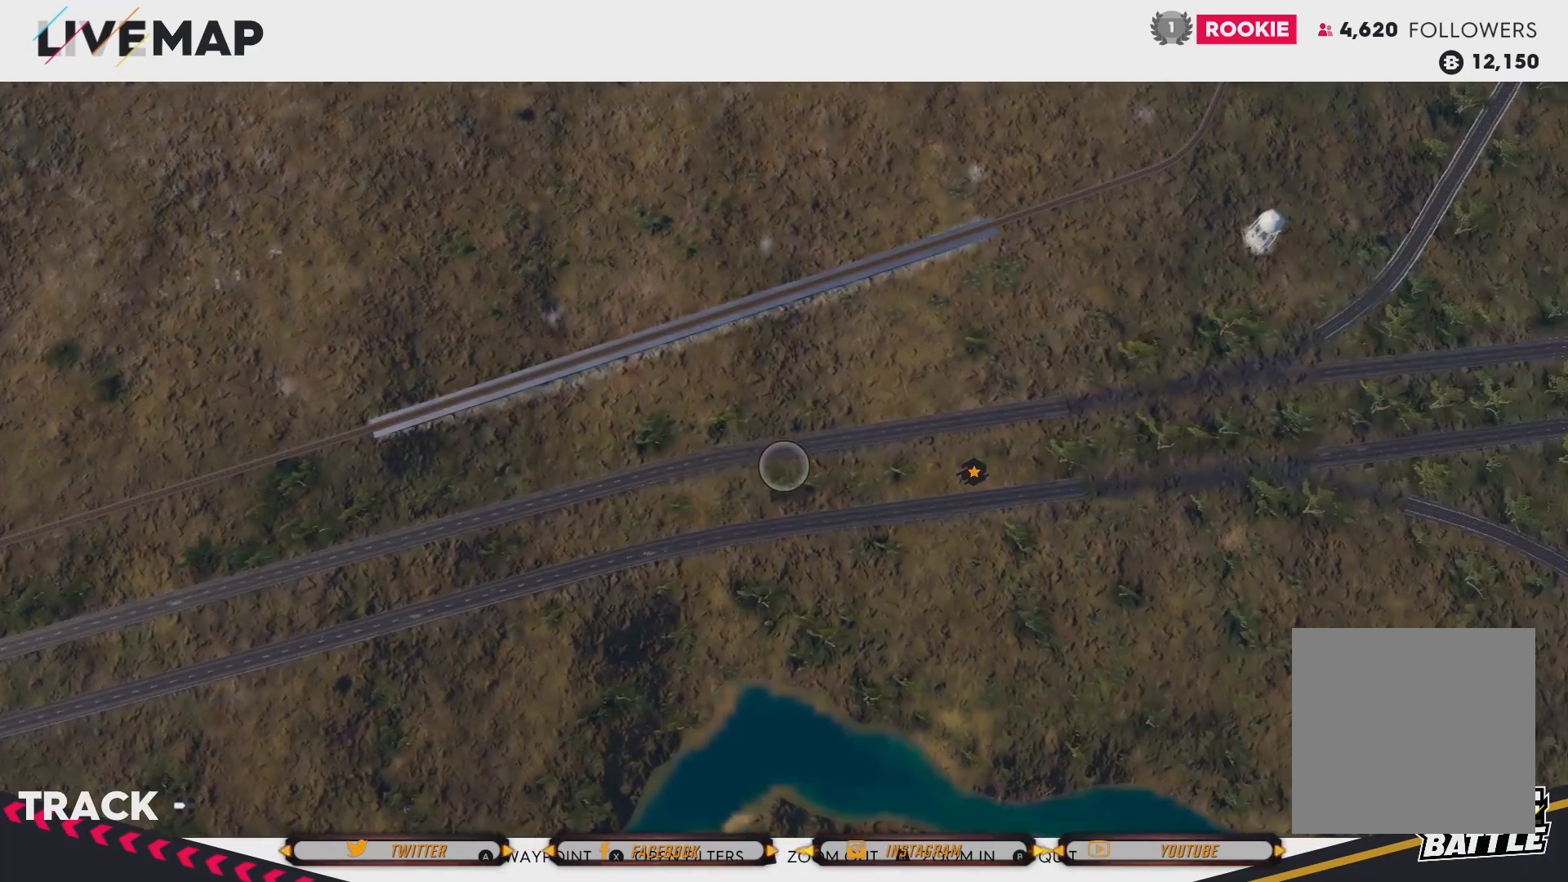
{"buttons": [], "left_stick": "up-right", "right_stick": "center", "events": [[501, "left_stick", "up-right"]]}
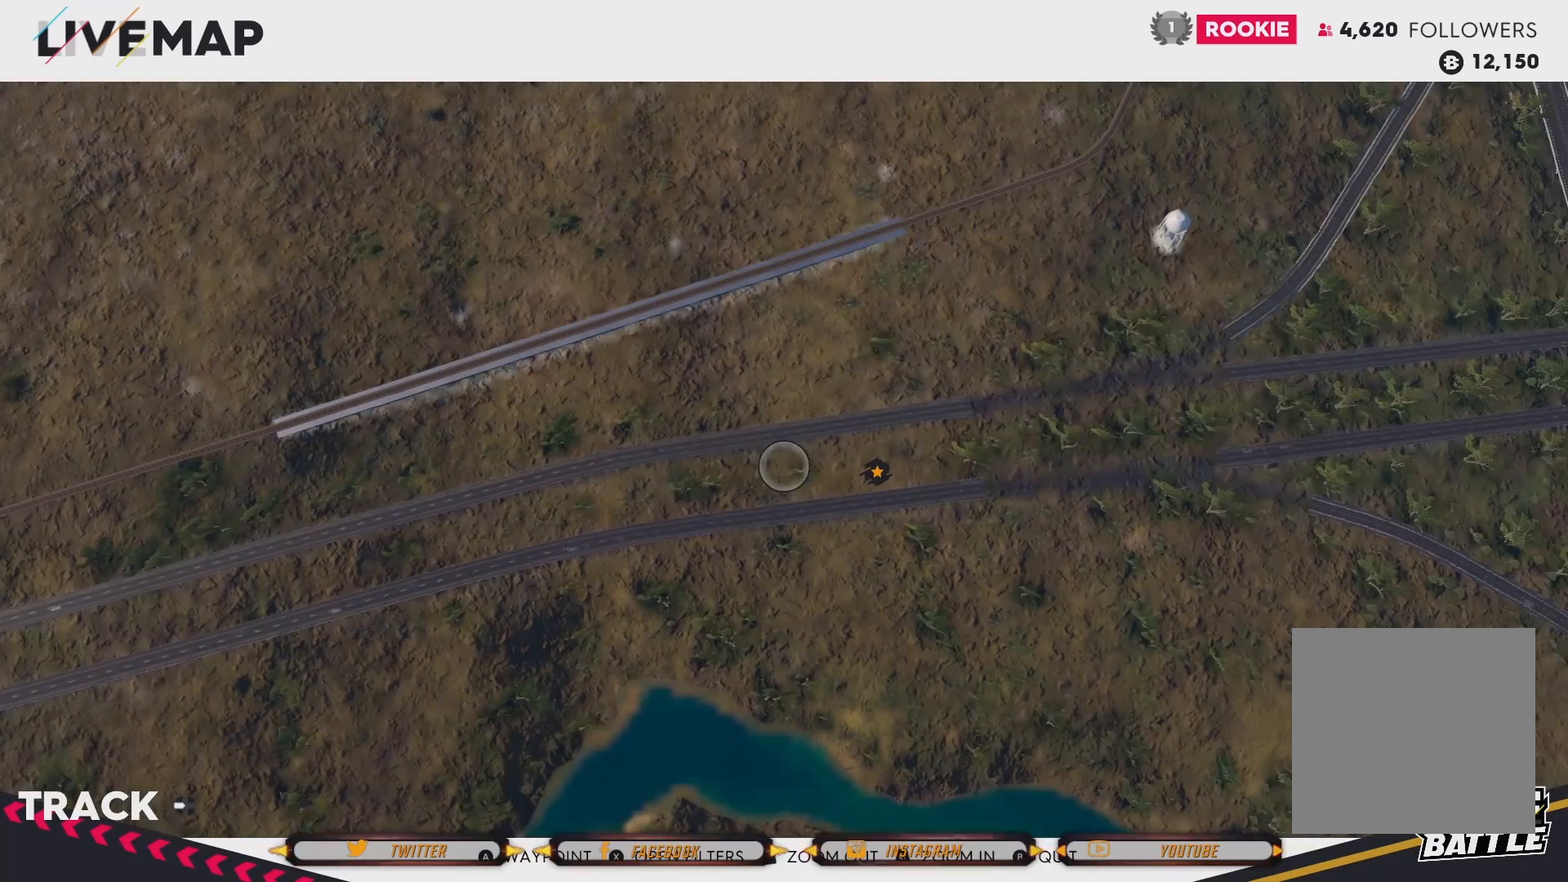
{"buttons": [], "left_stick": "up", "right_stick": "center", "events": [[267, "left_stick", "up"]]}
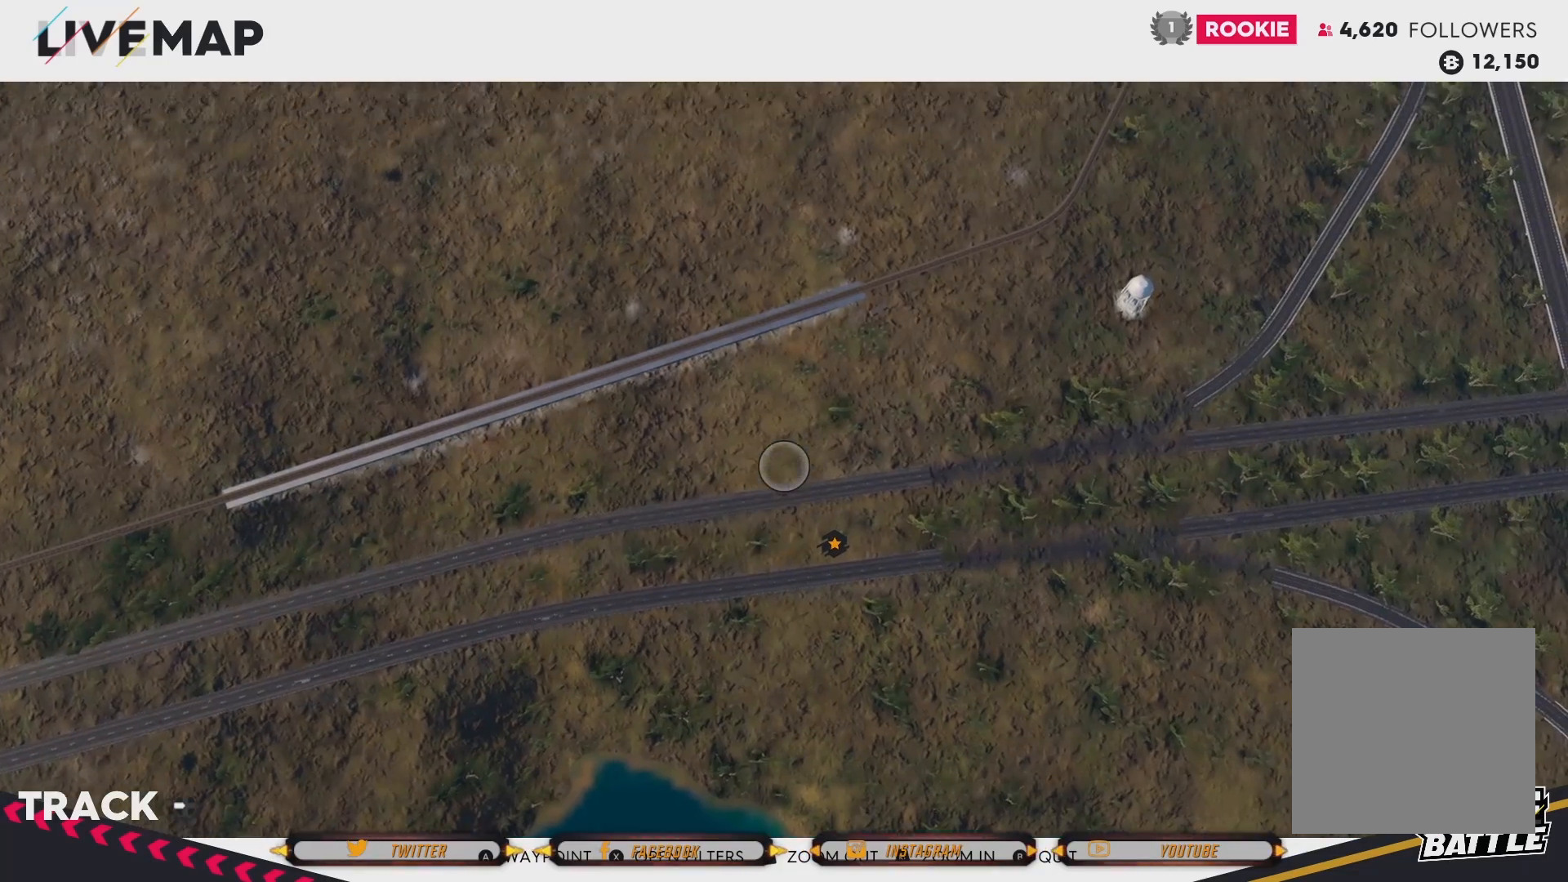
{"buttons": [], "left_stick": "up", "right_stick": "center", "events": []}
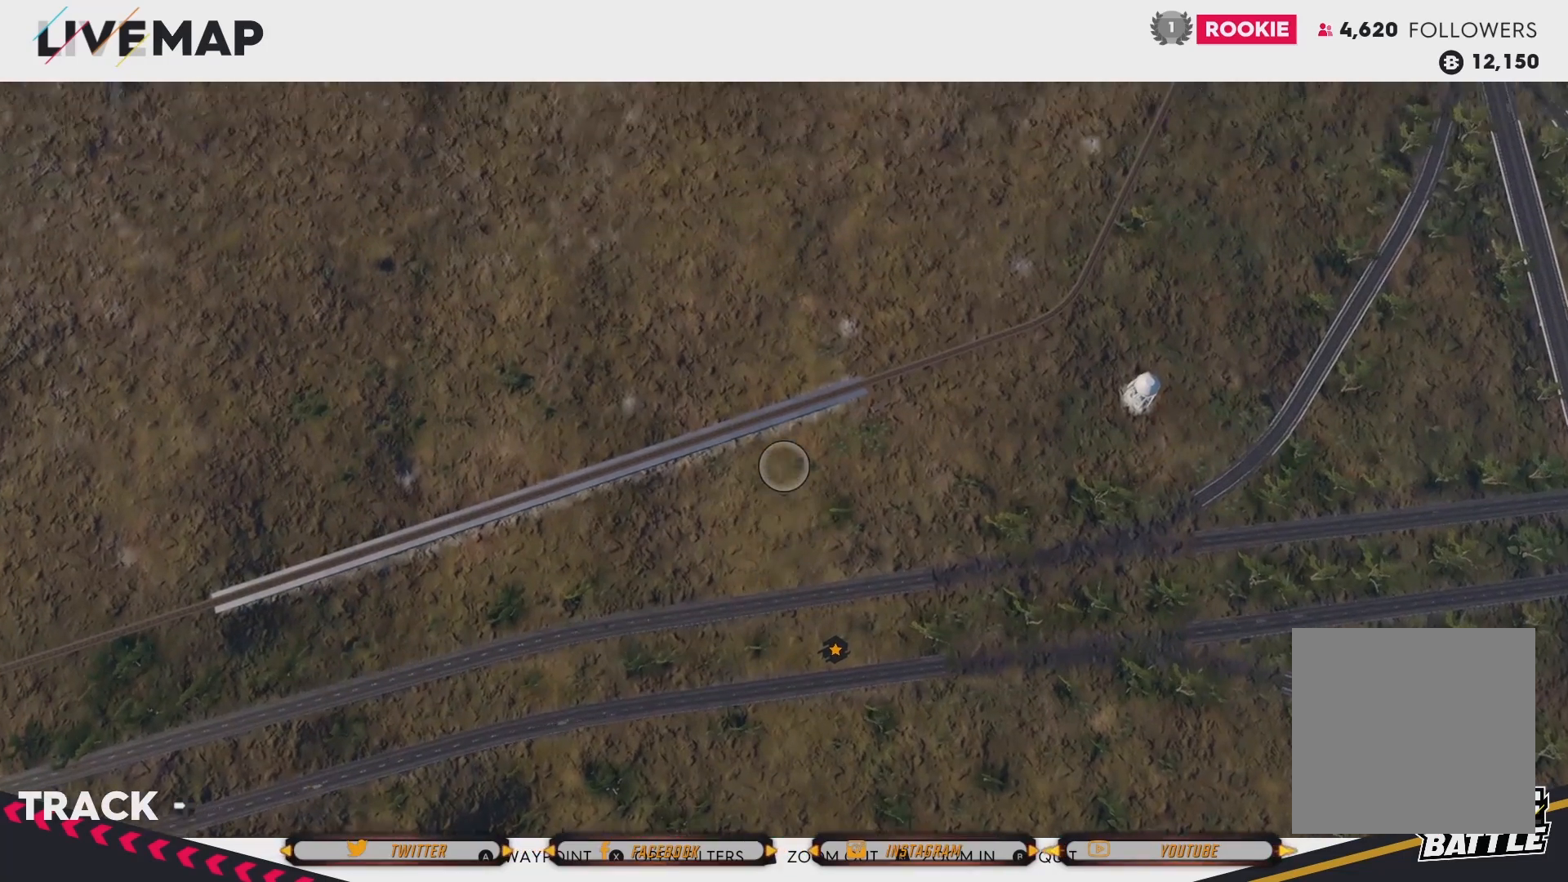
{"buttons": [], "left_stick": "center", "right_stick": "center", "events": [[400, "left_stick", "center"]]}
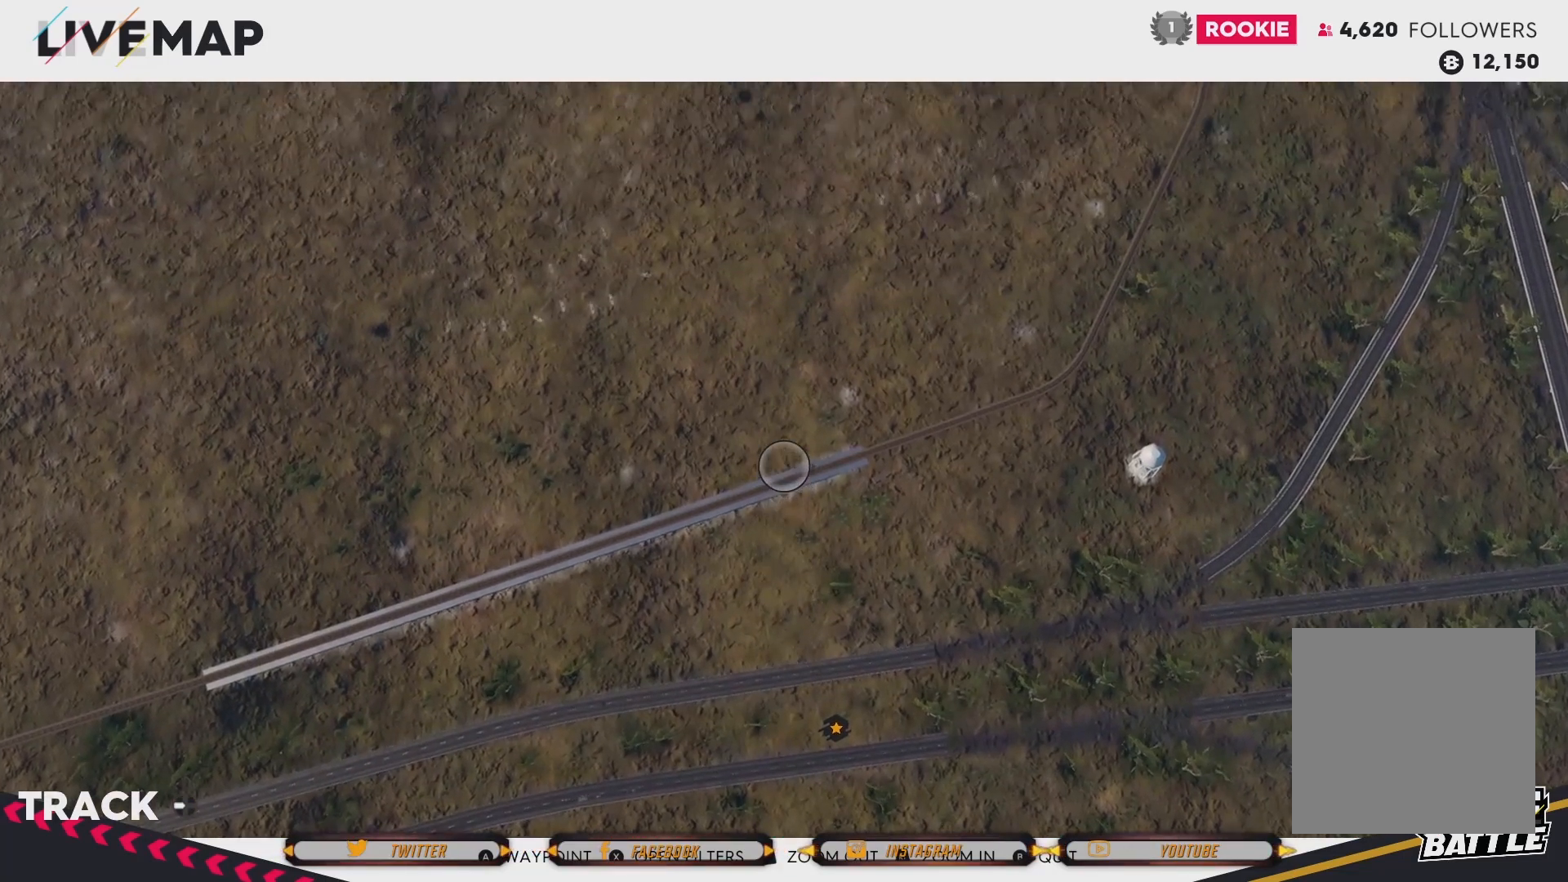
{"buttons": ["R2"], "left_stick": "center", "right_stick": "center", "events": [[200, "R2", "down"]]}
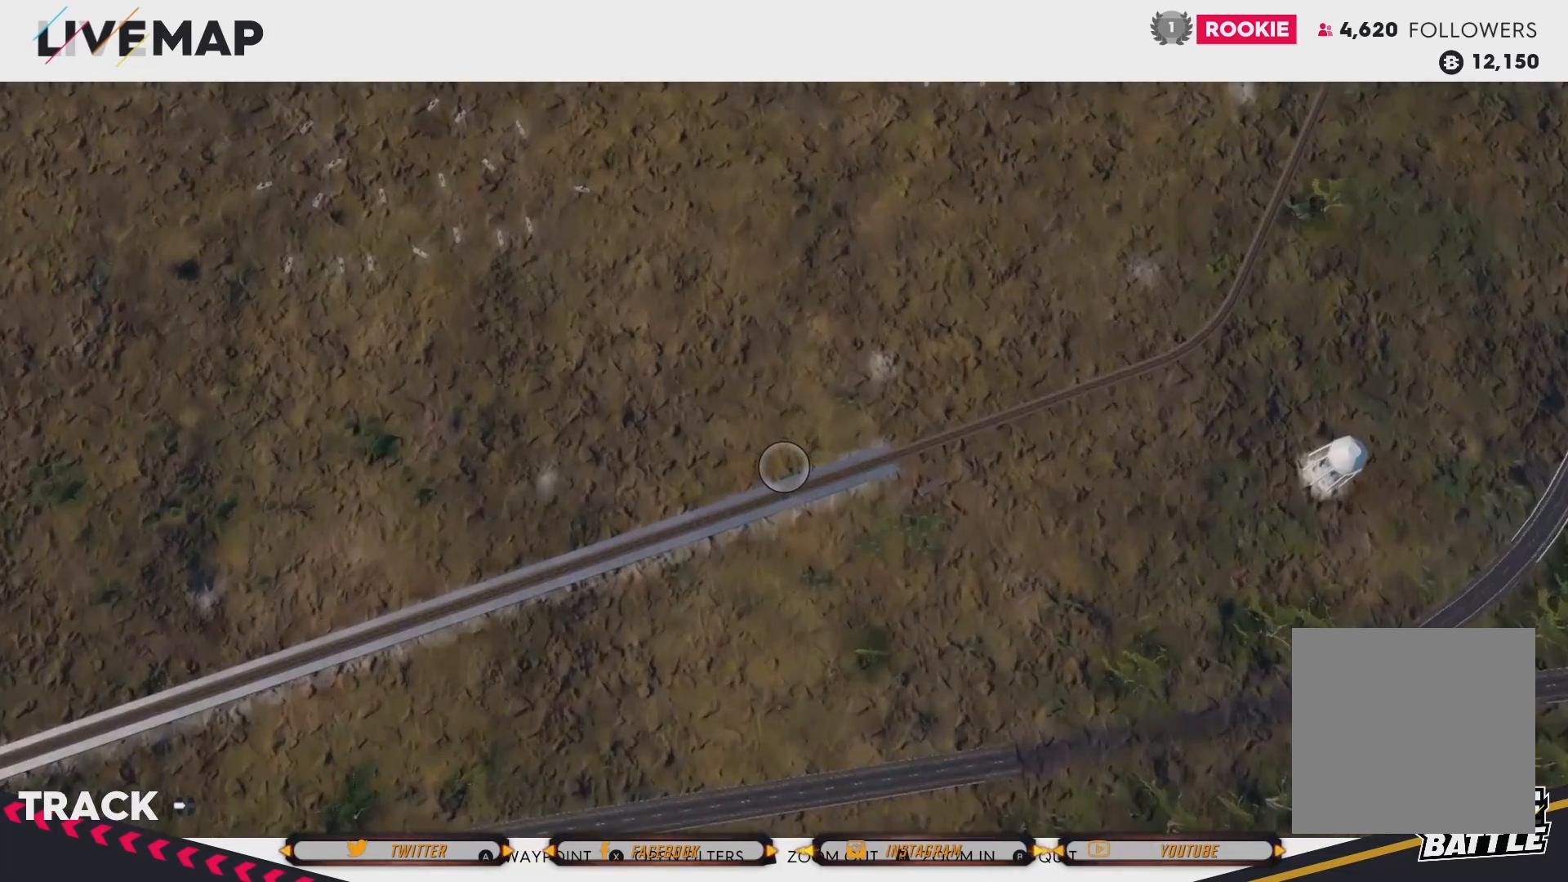
{"buttons": [], "left_stick": "center", "right_stick": "center", "events": [[67, "R2", "up"]]}